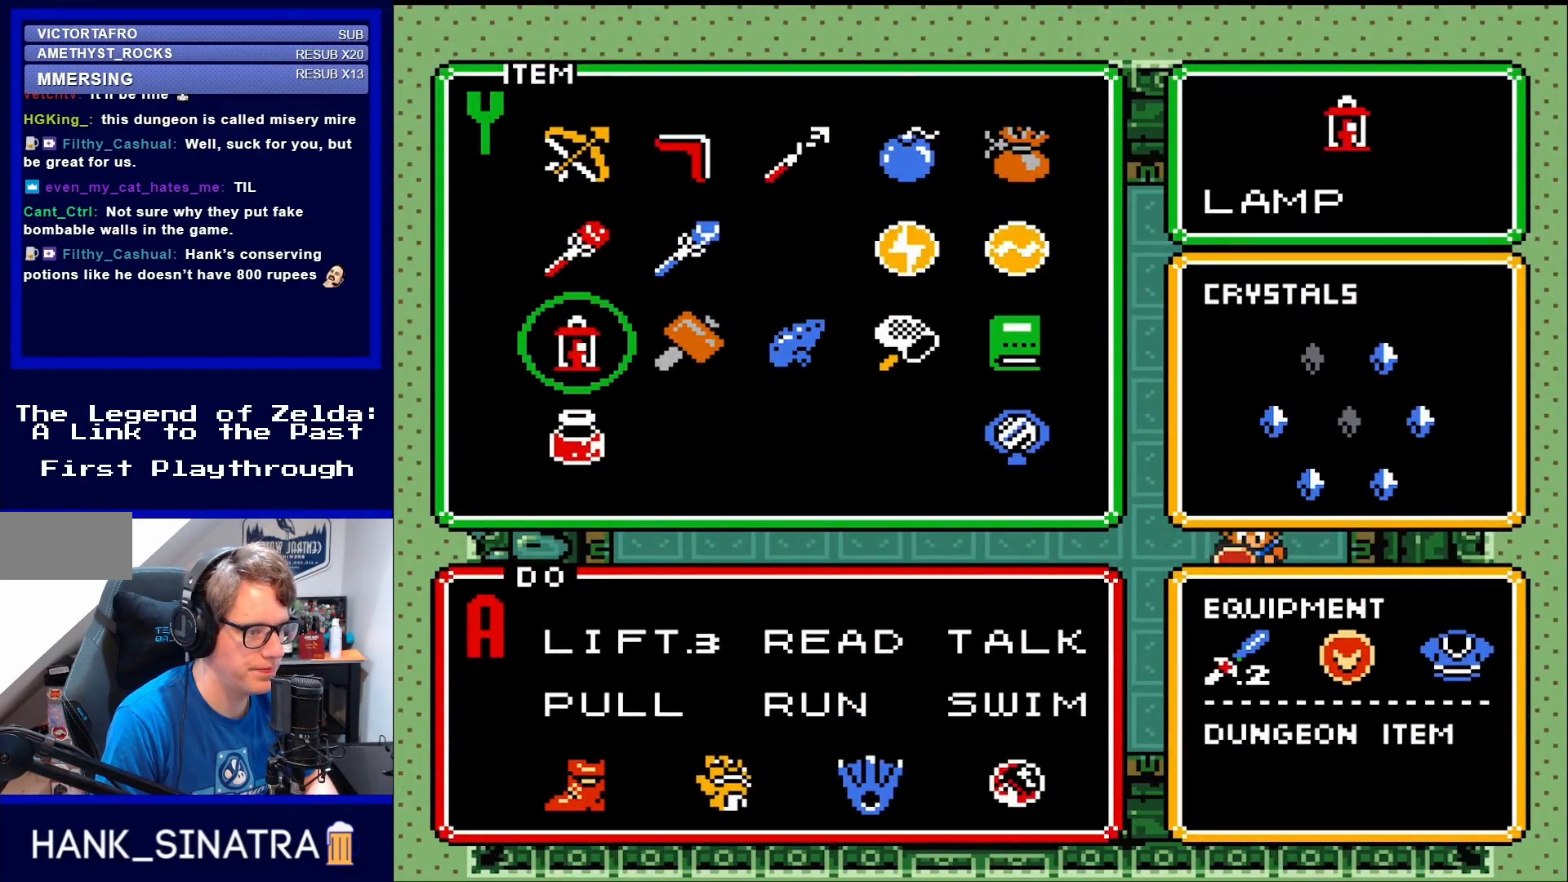
Gameplay with a controller (Nintendo layout); each line is a JSON object with the inputs held at the frame after it. "events" lists button and stick changes between this image and that frame as [ms after this image, input, new state], when the widget could be followed in between. Not read: L3 R3.
{"buttons": [], "events": [[17, "DPAD_DOWN", "down"], [117, "DPAD_DOWN", "up"], [167, "START", "down"], [283, "START", "up"]]}
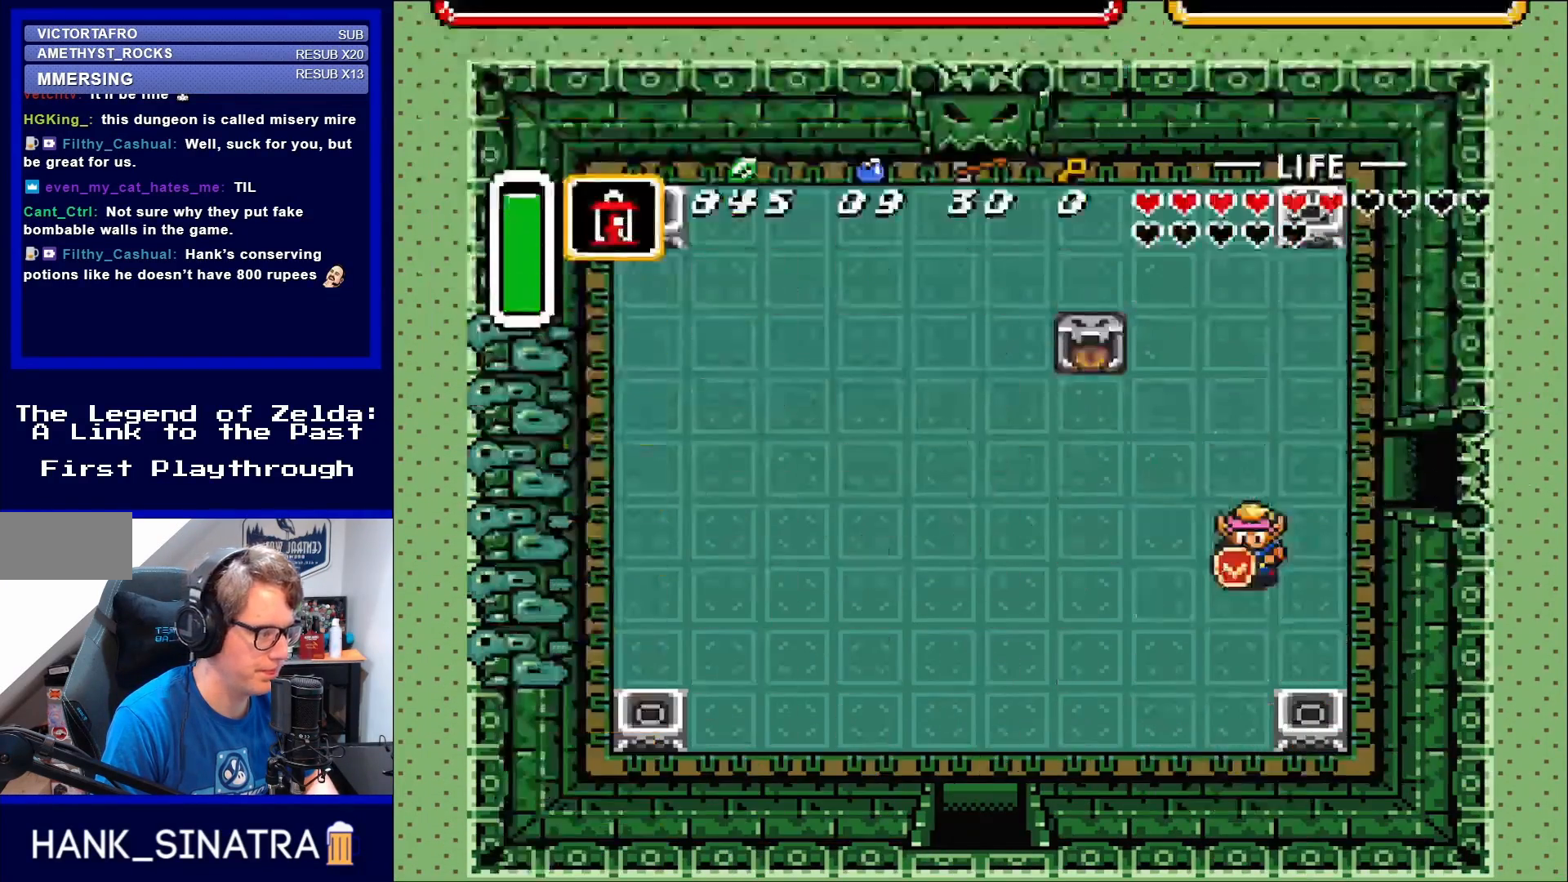
{"buttons": ["DPAD_DOWN"], "events": [[200, "DPAD_DOWN", "down"], [233, "DPAD_RIGHT", "down"], [433, "DPAD_RIGHT", "up"]]}
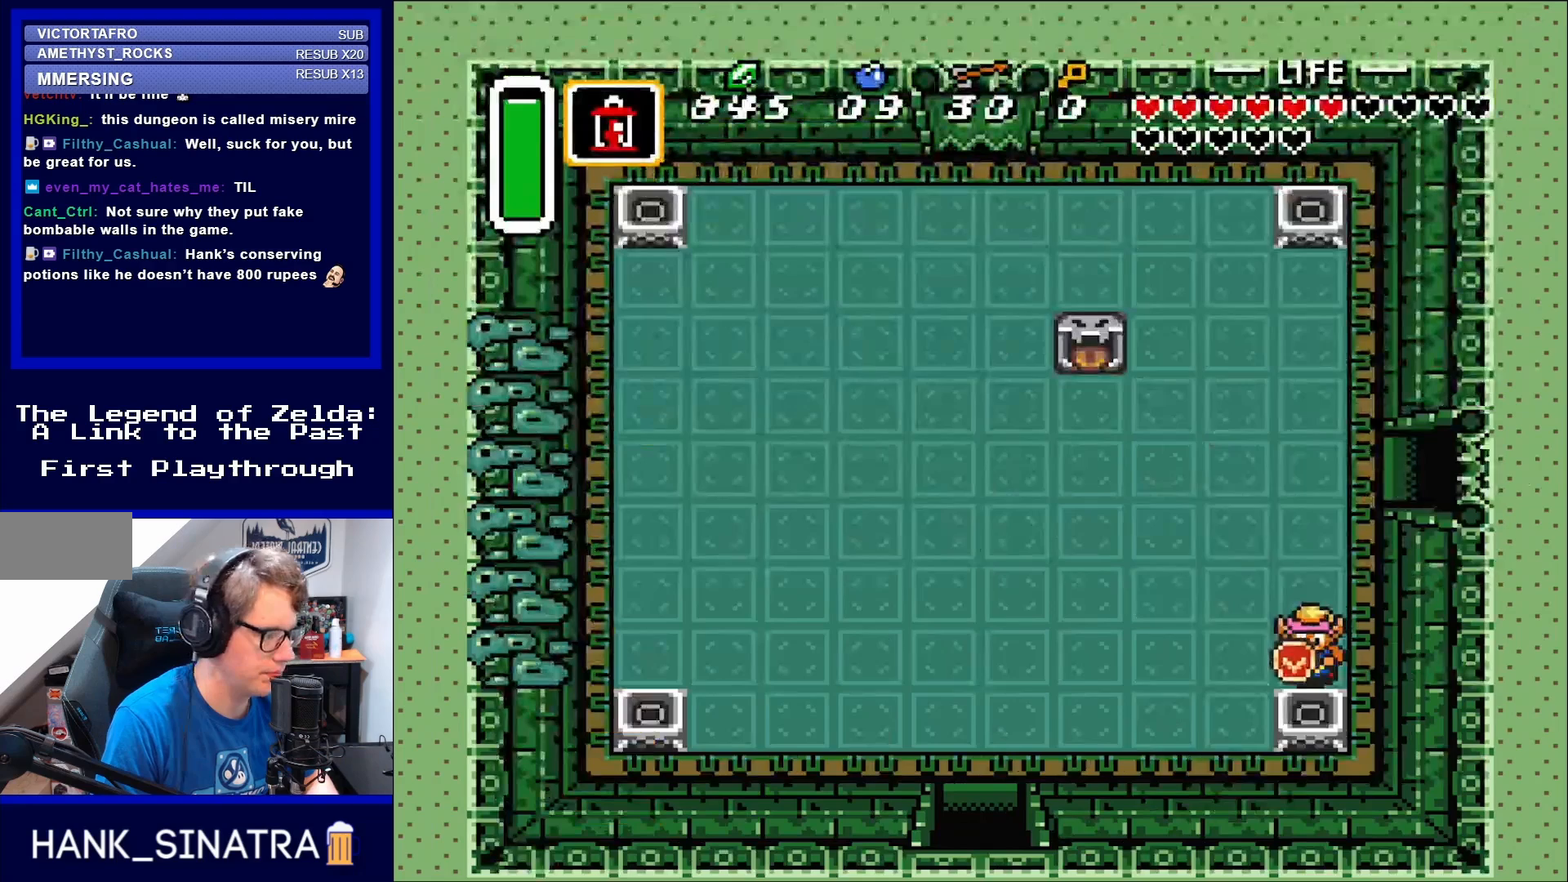
{"buttons": ["DPAD_UP"], "events": [[133, "Y", "down"], [167, "DPAD_DOWN", "up"], [200, "Y", "up"], [283, "DPAD_UP", "down"]]}
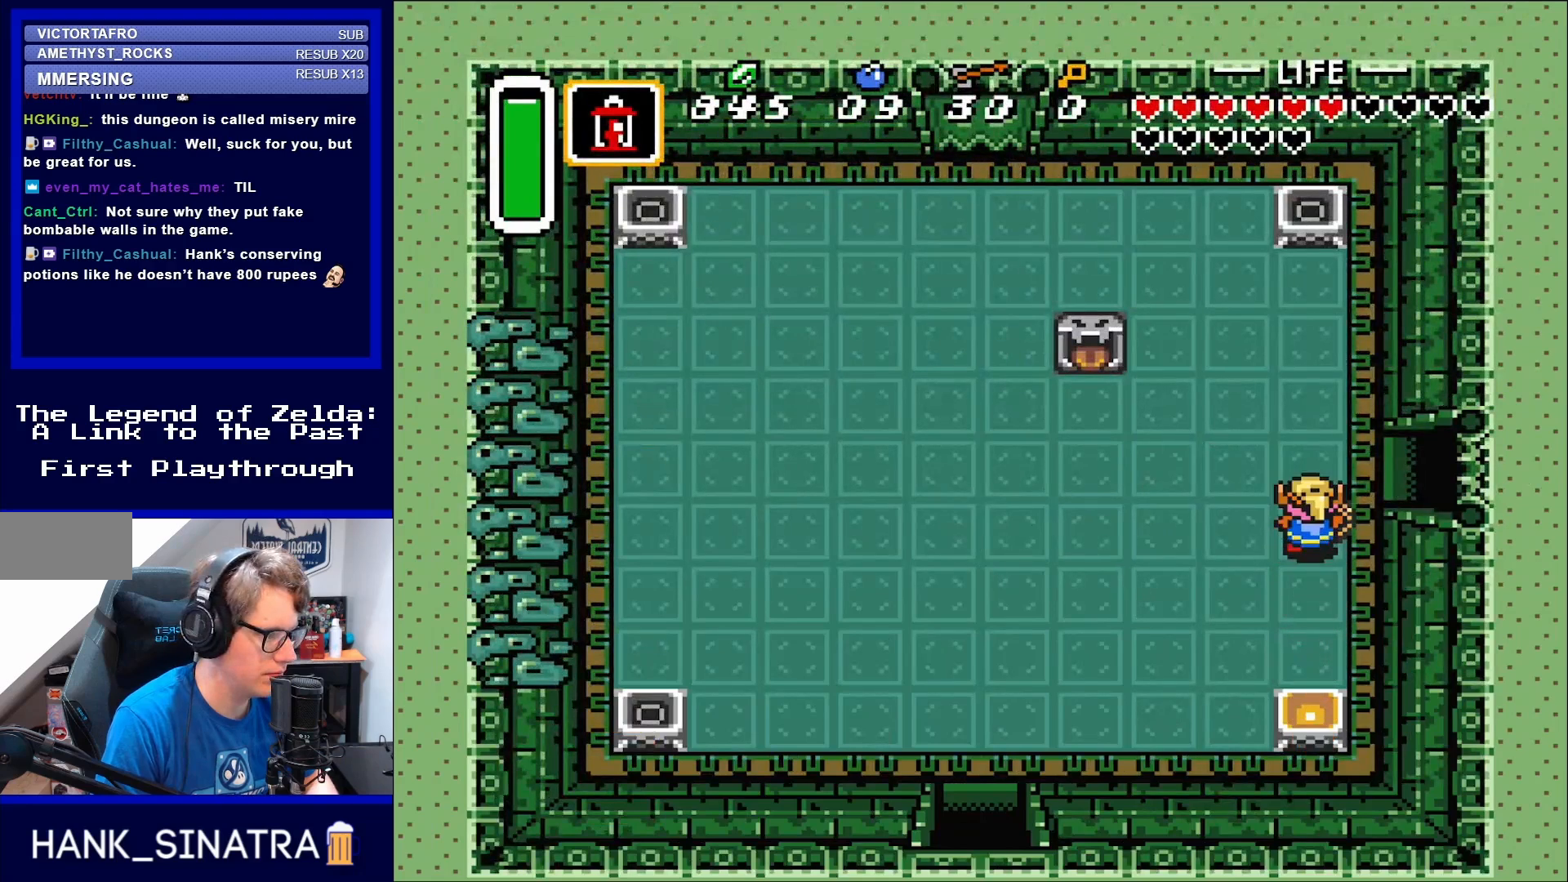
{"buttons": ["DPAD_UP"], "events": []}
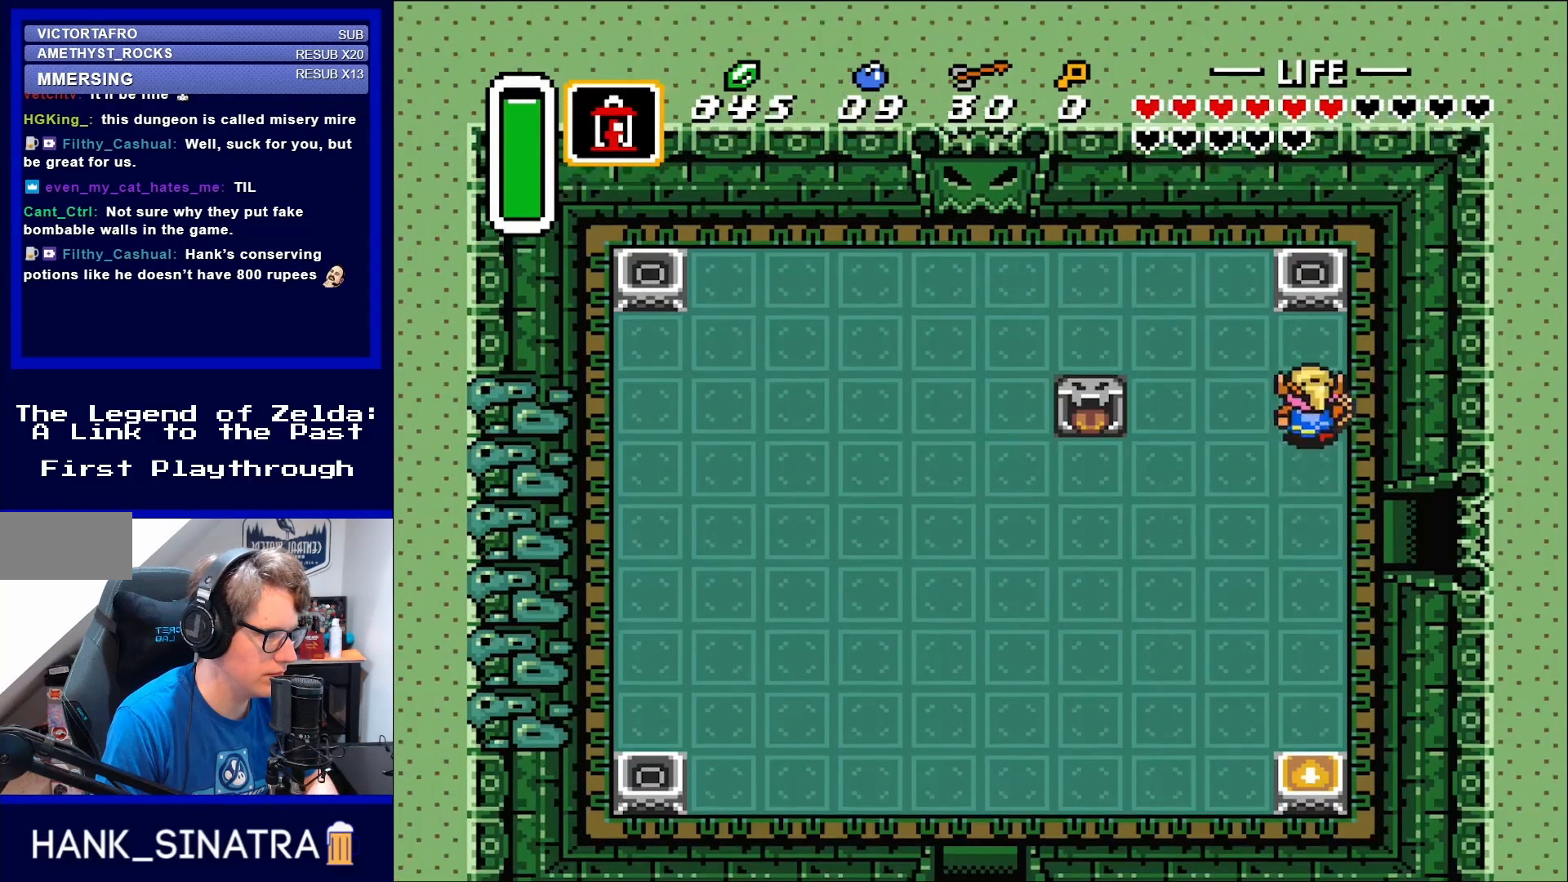
{"buttons": ["Y", "DPAD_UP", "DPAD_LEFT"], "events": [[417, "DPAD_LEFT", "down"], [417, "Y", "down"]]}
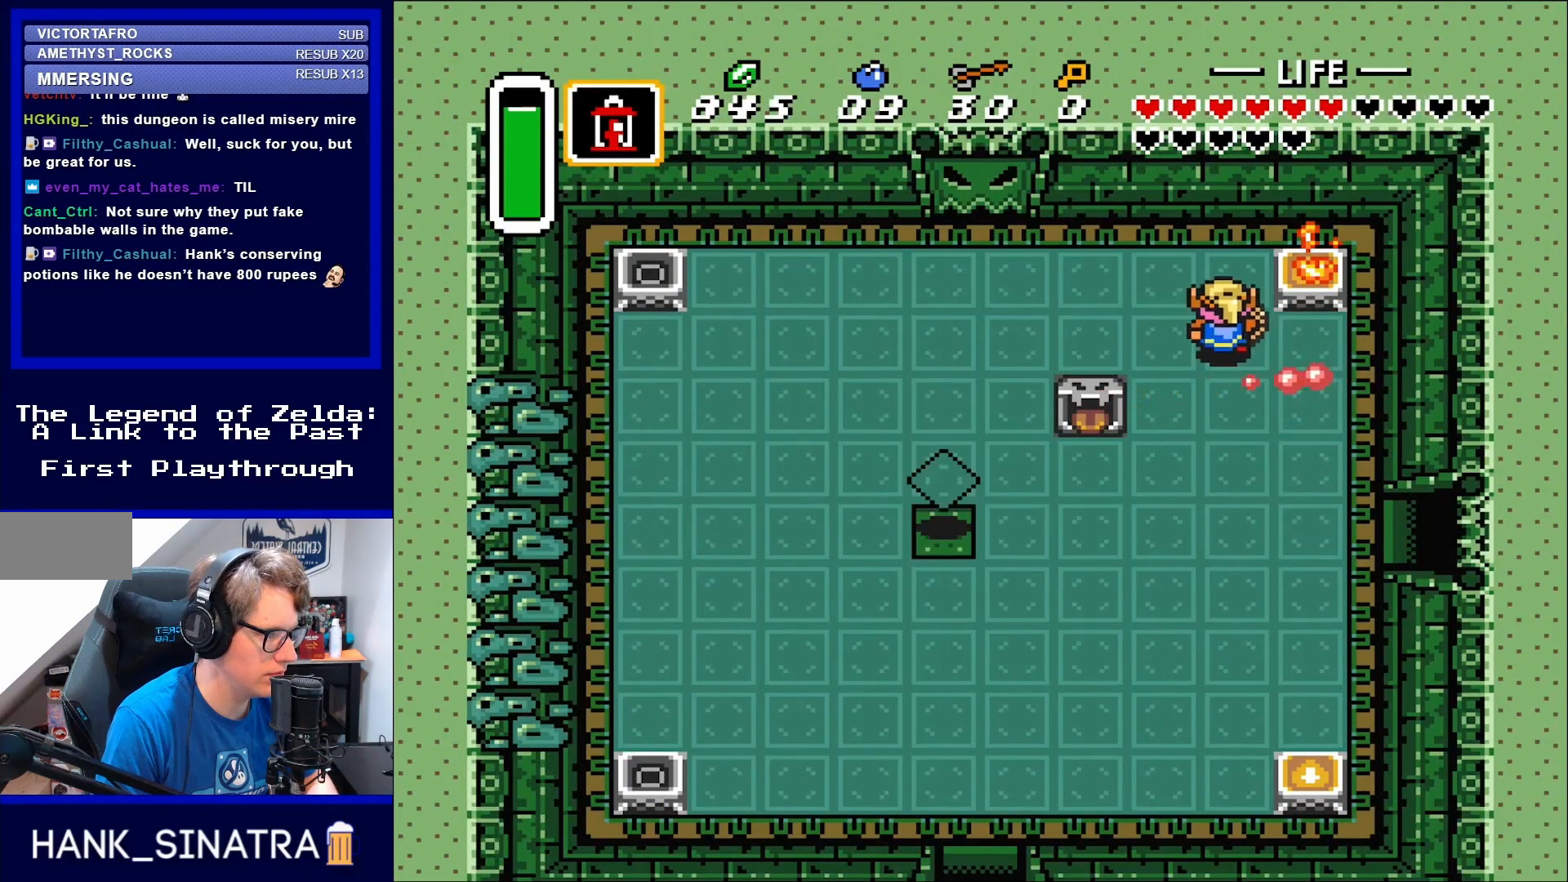
{"buttons": ["DPAD_LEFT"], "events": [[17, "Y", "up"], [467, "DPAD_UP", "up"]]}
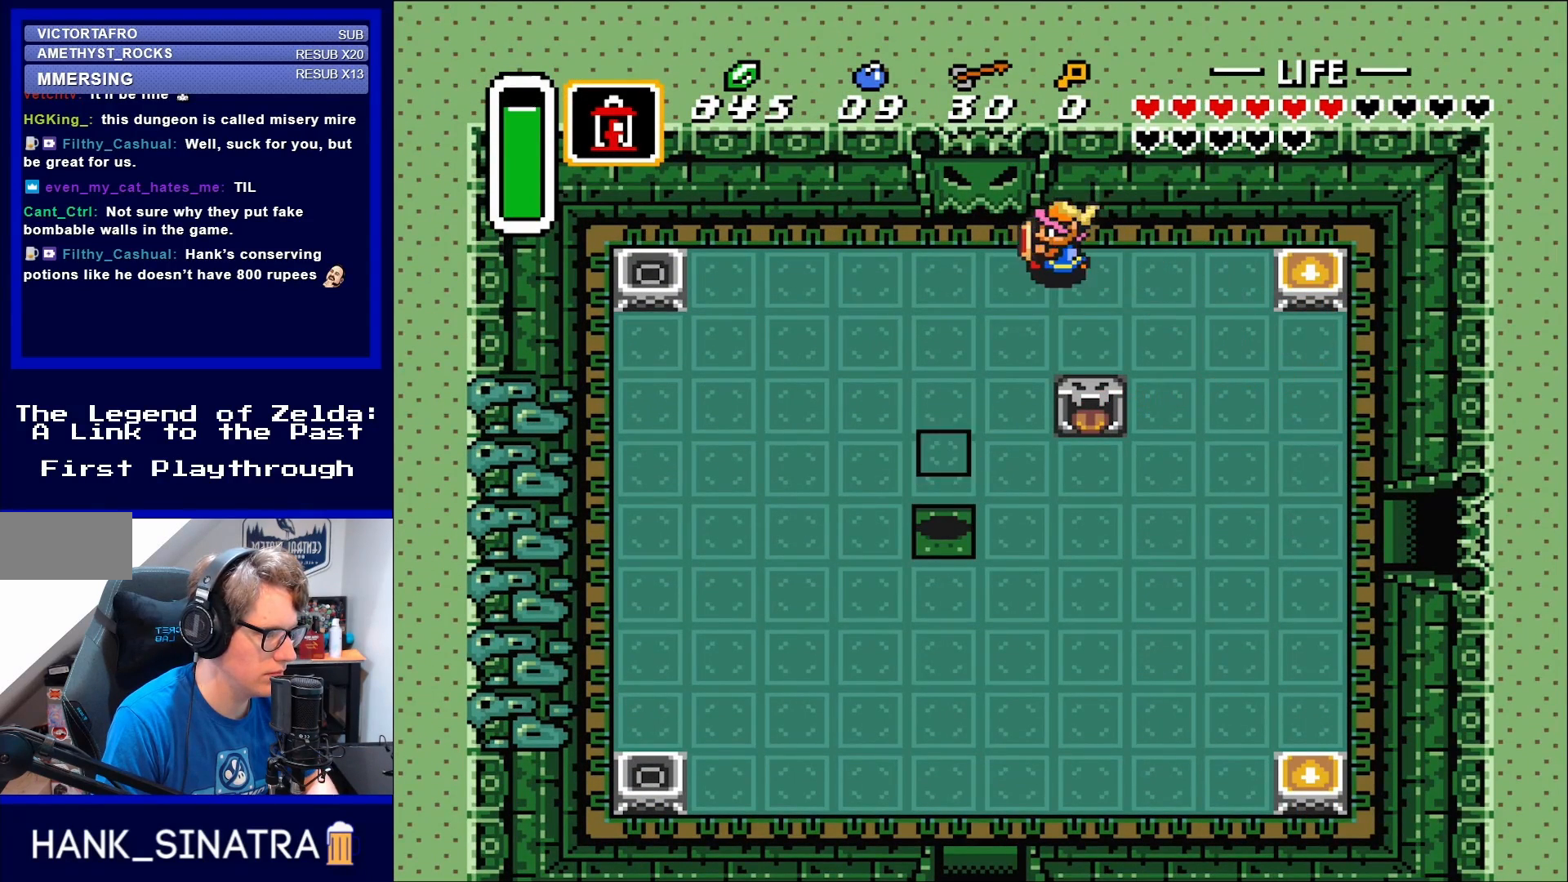
{"buttons": ["DPAD_LEFT"], "events": []}
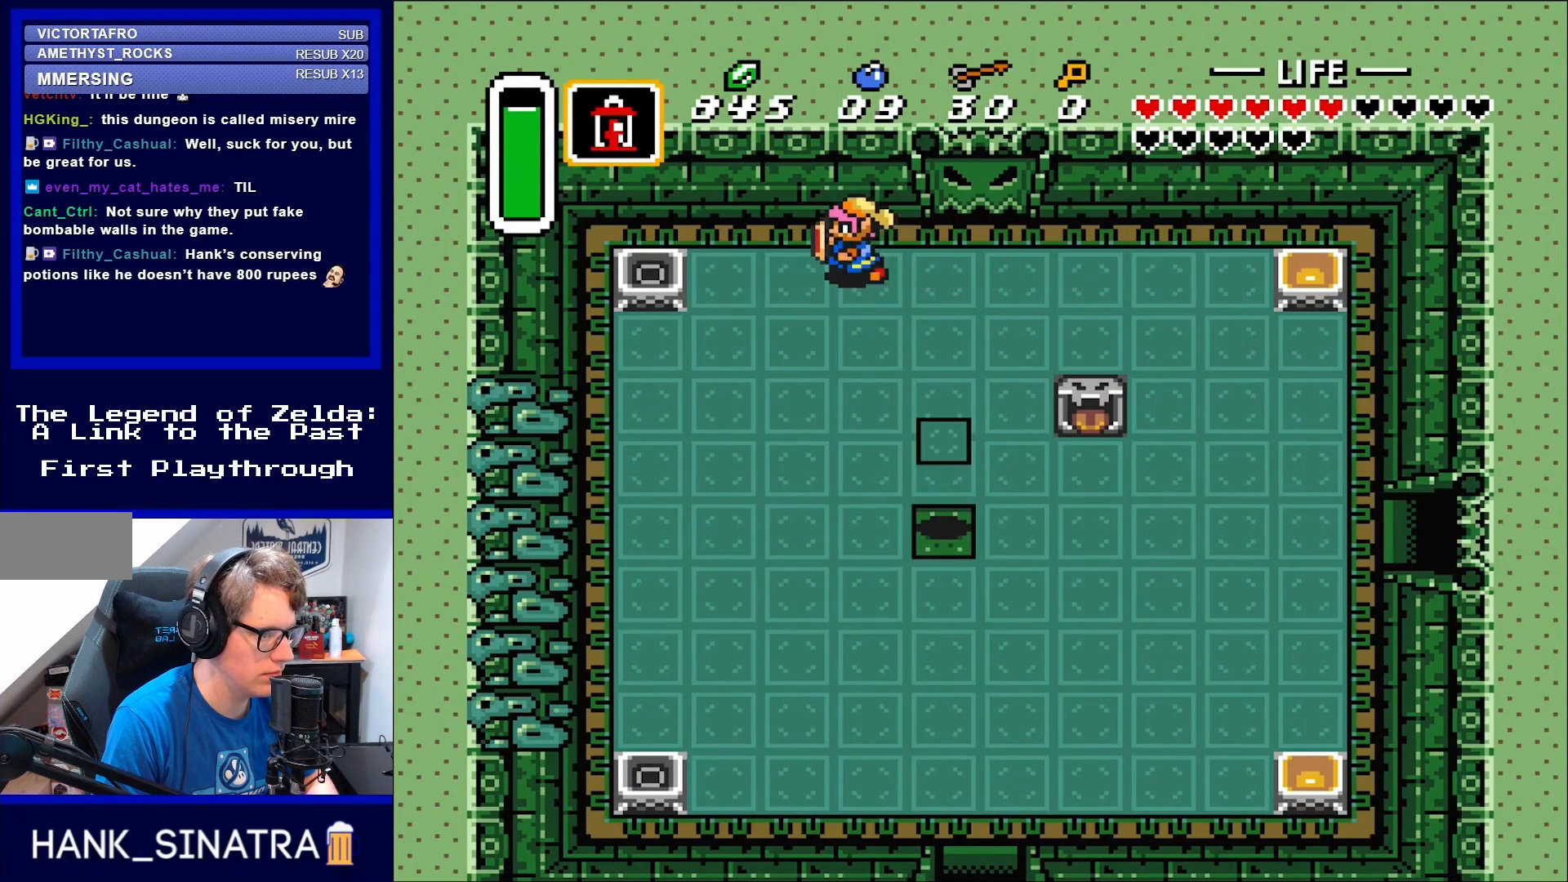
{"buttons": ["DPAD_LEFT"], "events": [[133, "DPAD_DOWN", "down"], [267, "DPAD_DOWN", "up"]]}
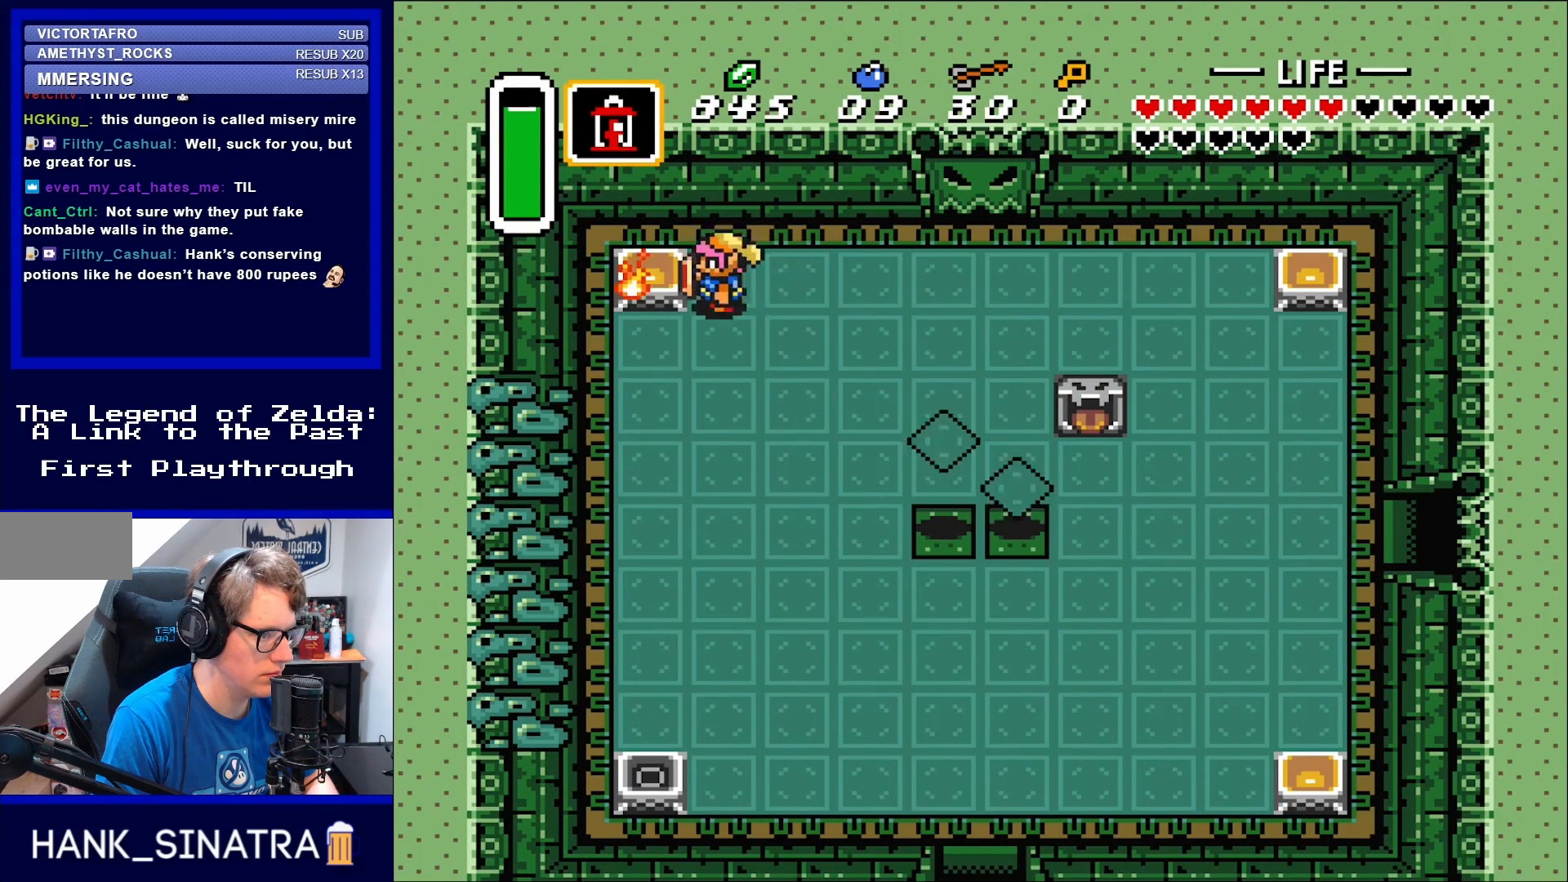
{"buttons": ["DPAD_DOWN", "DPAD_LEFT"], "events": [[83, "Y", "down"], [100, "DPAD_DOWN", "down"], [133, "Y", "up"]]}
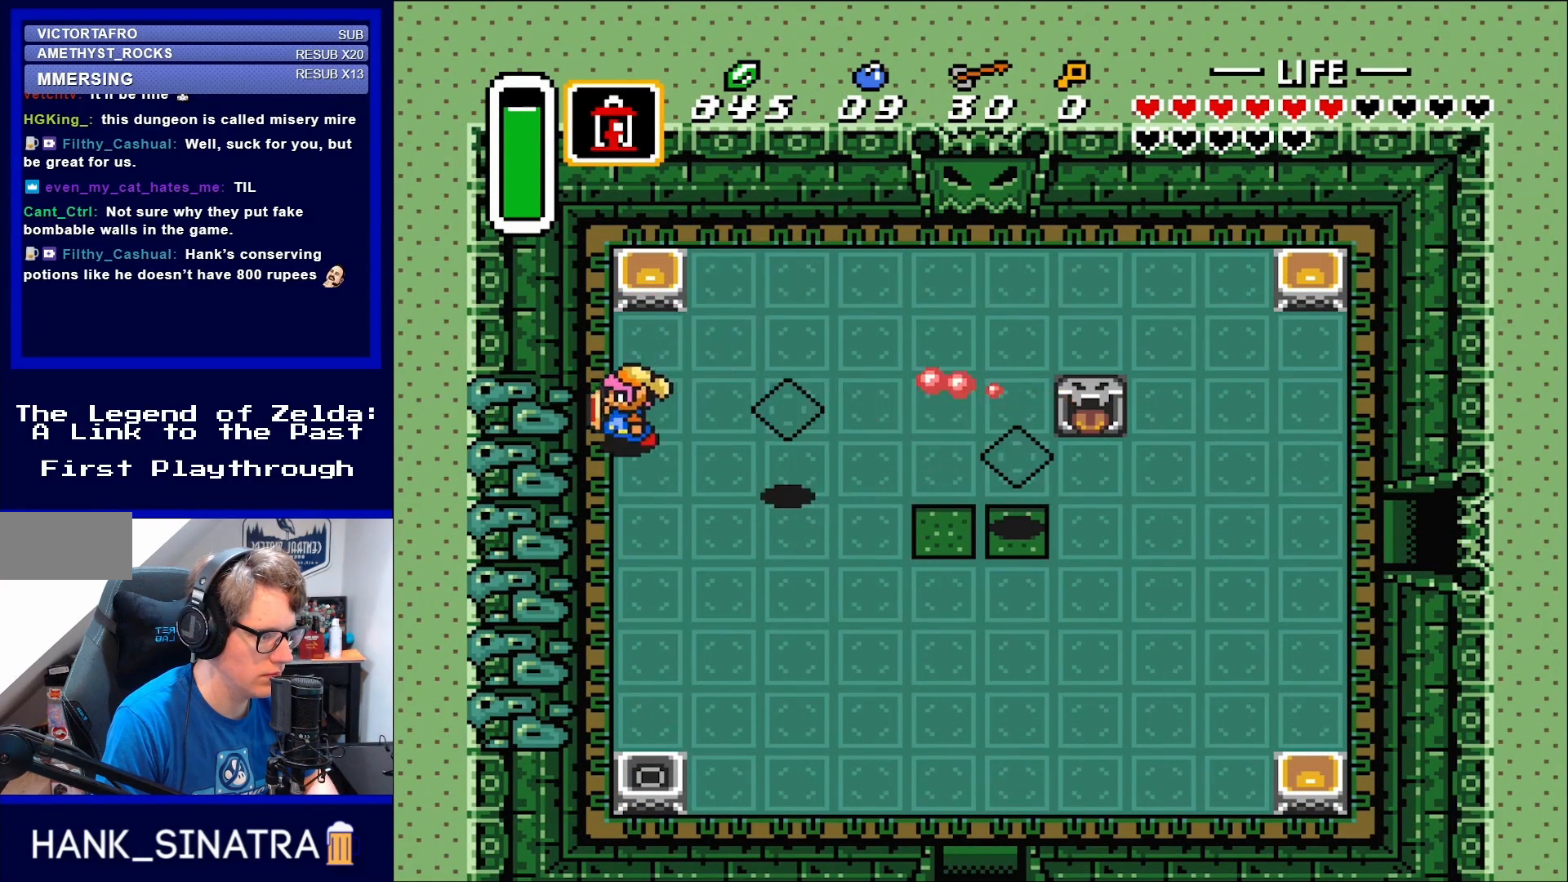
{"buttons": ["DPAD_DOWN"], "events": [[167, "DPAD_LEFT", "up"]]}
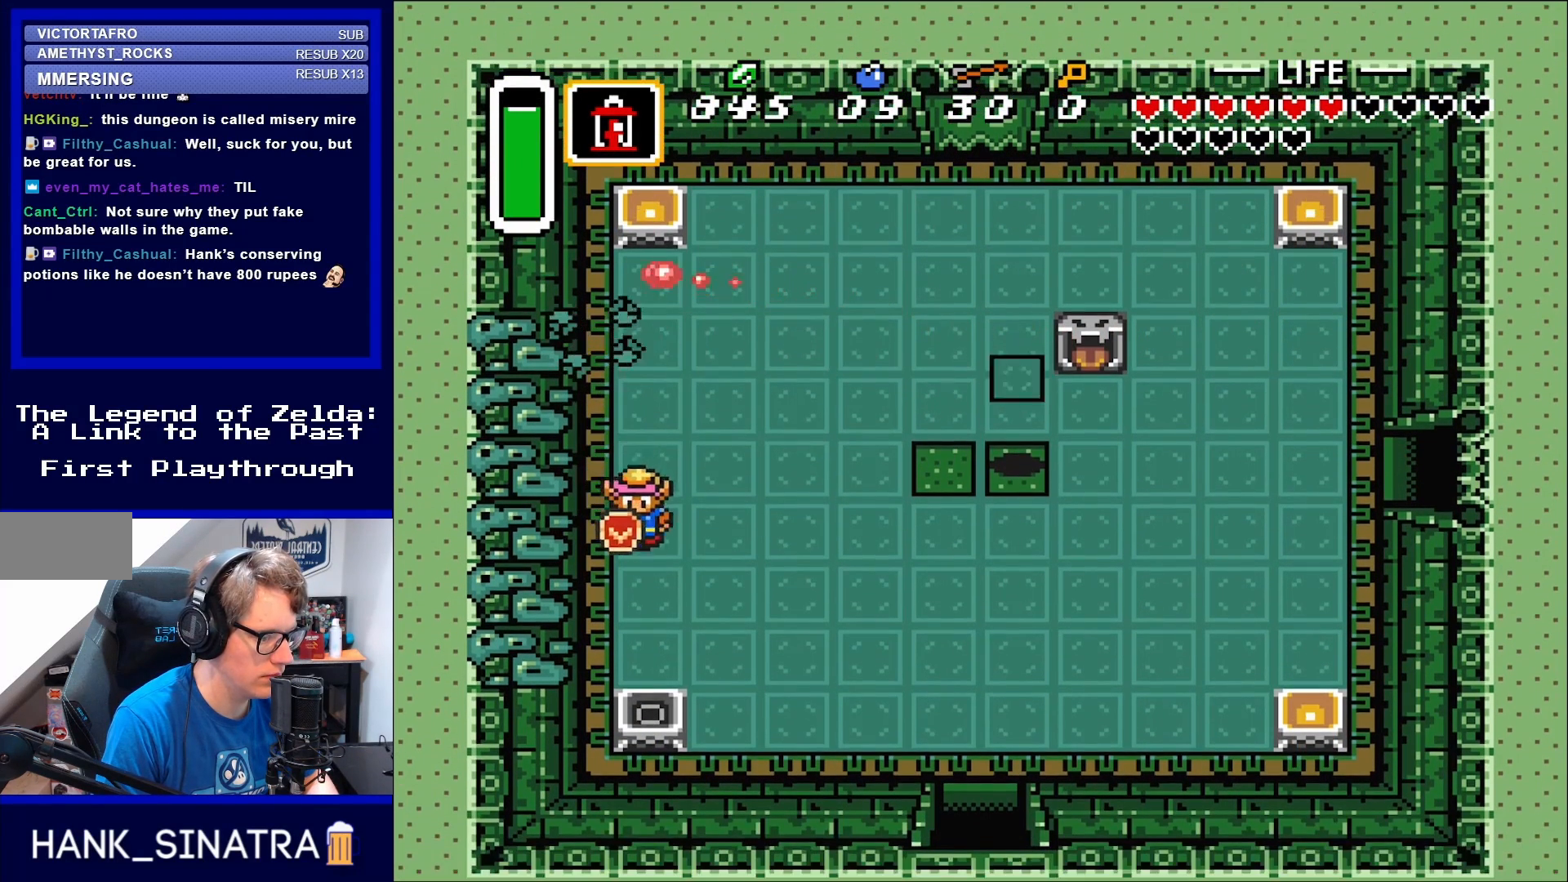
{"buttons": ["DPAD_DOWN"], "events": [[83, "DPAD_RIGHT", "down"], [167, "DPAD_RIGHT", "up"], [233, "DPAD_RIGHT", "down"], [283, "DPAD_RIGHT", "up"]]}
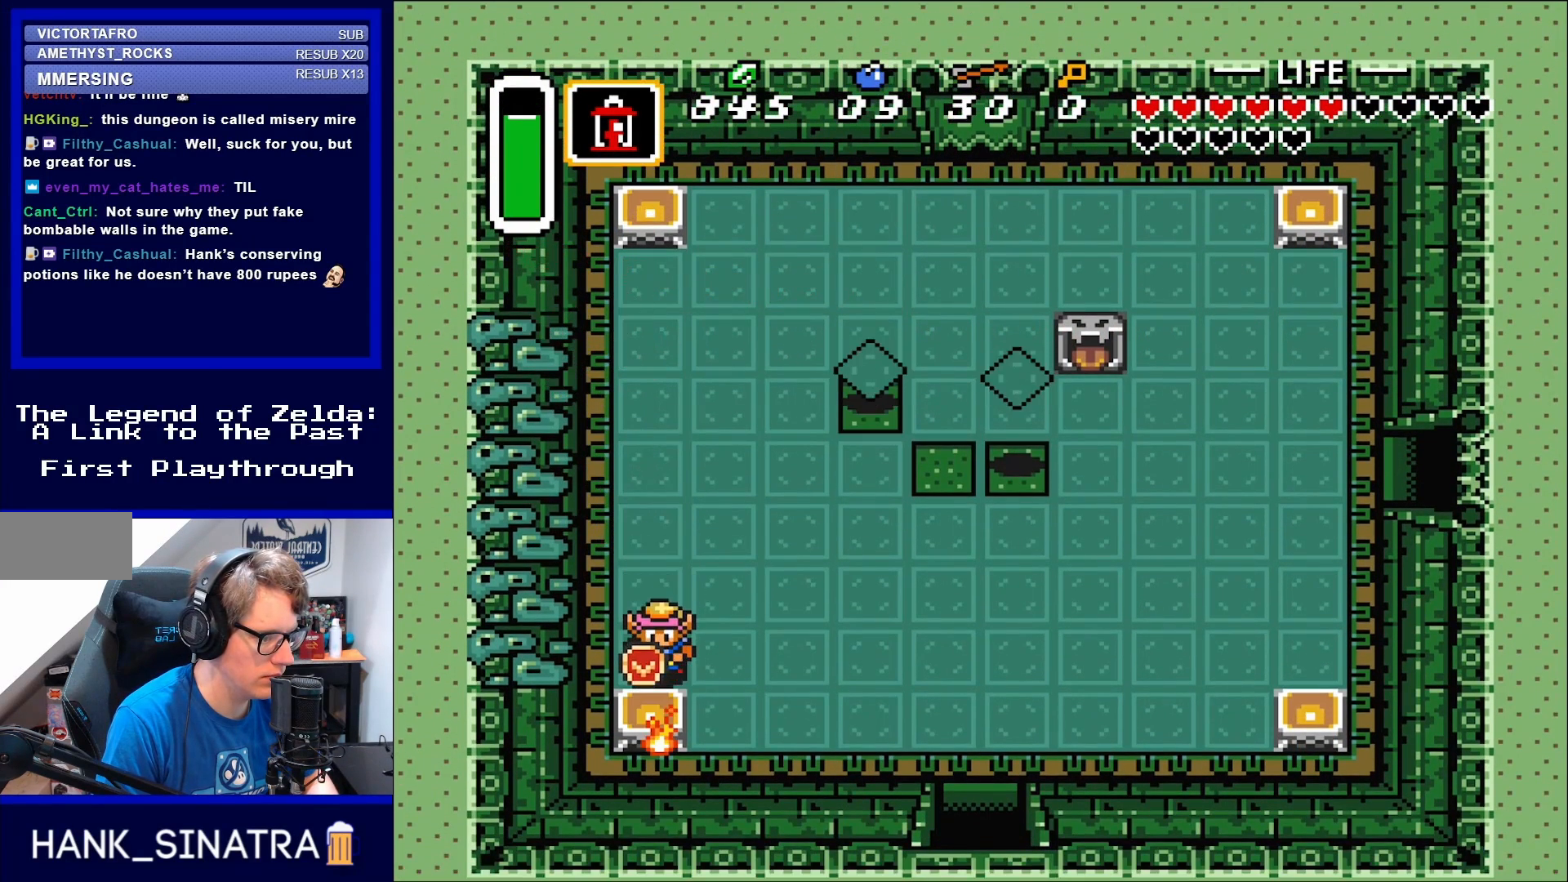
{"buttons": ["DPAD_DOWN", "DPAD_RIGHT"], "events": [[83, "Y", "down"], [133, "DPAD_RIGHT", "down"], [167, "Y", "up"]]}
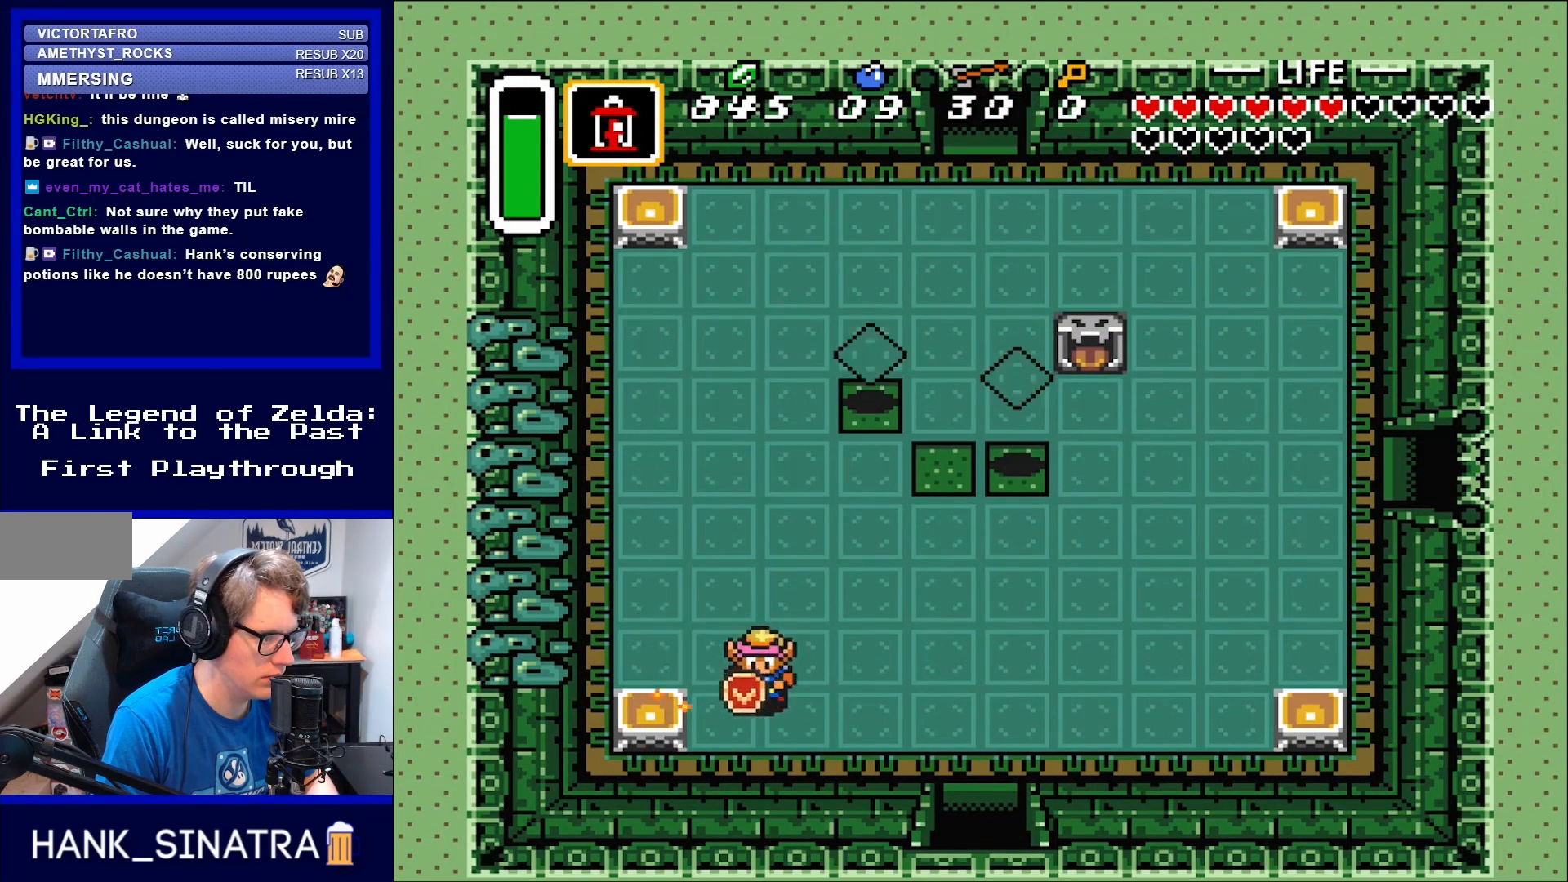
{"buttons": ["DPAD_RIGHT"], "events": [[283, "DPAD_DOWN", "up"]]}
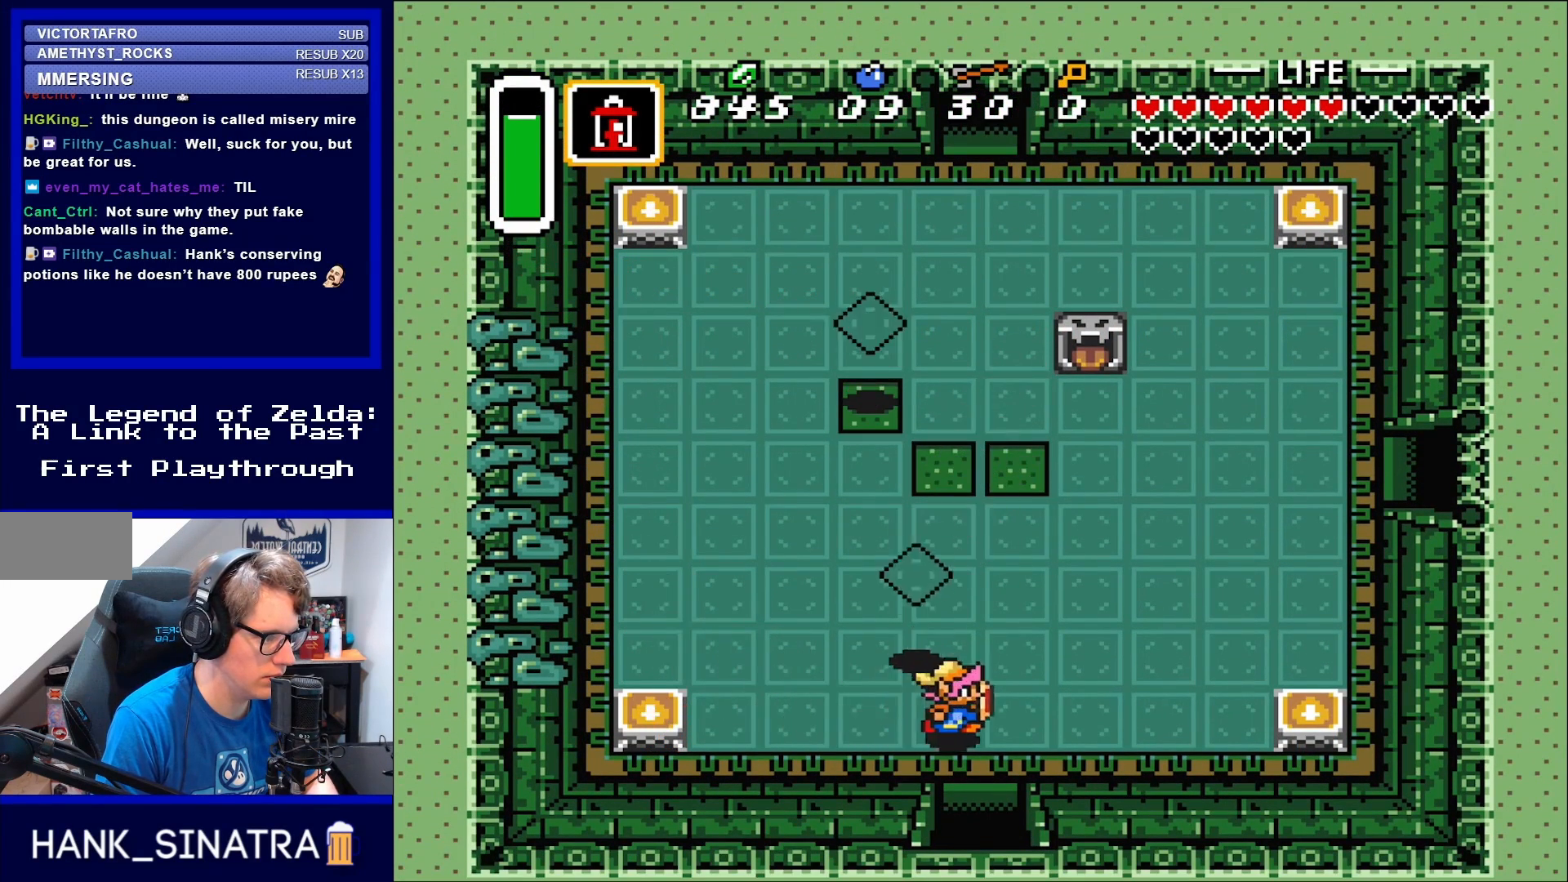
{"buttons": ["DPAD_UP", "DPAD_RIGHT"], "events": [[283, "DPAD_UP", "down"]]}
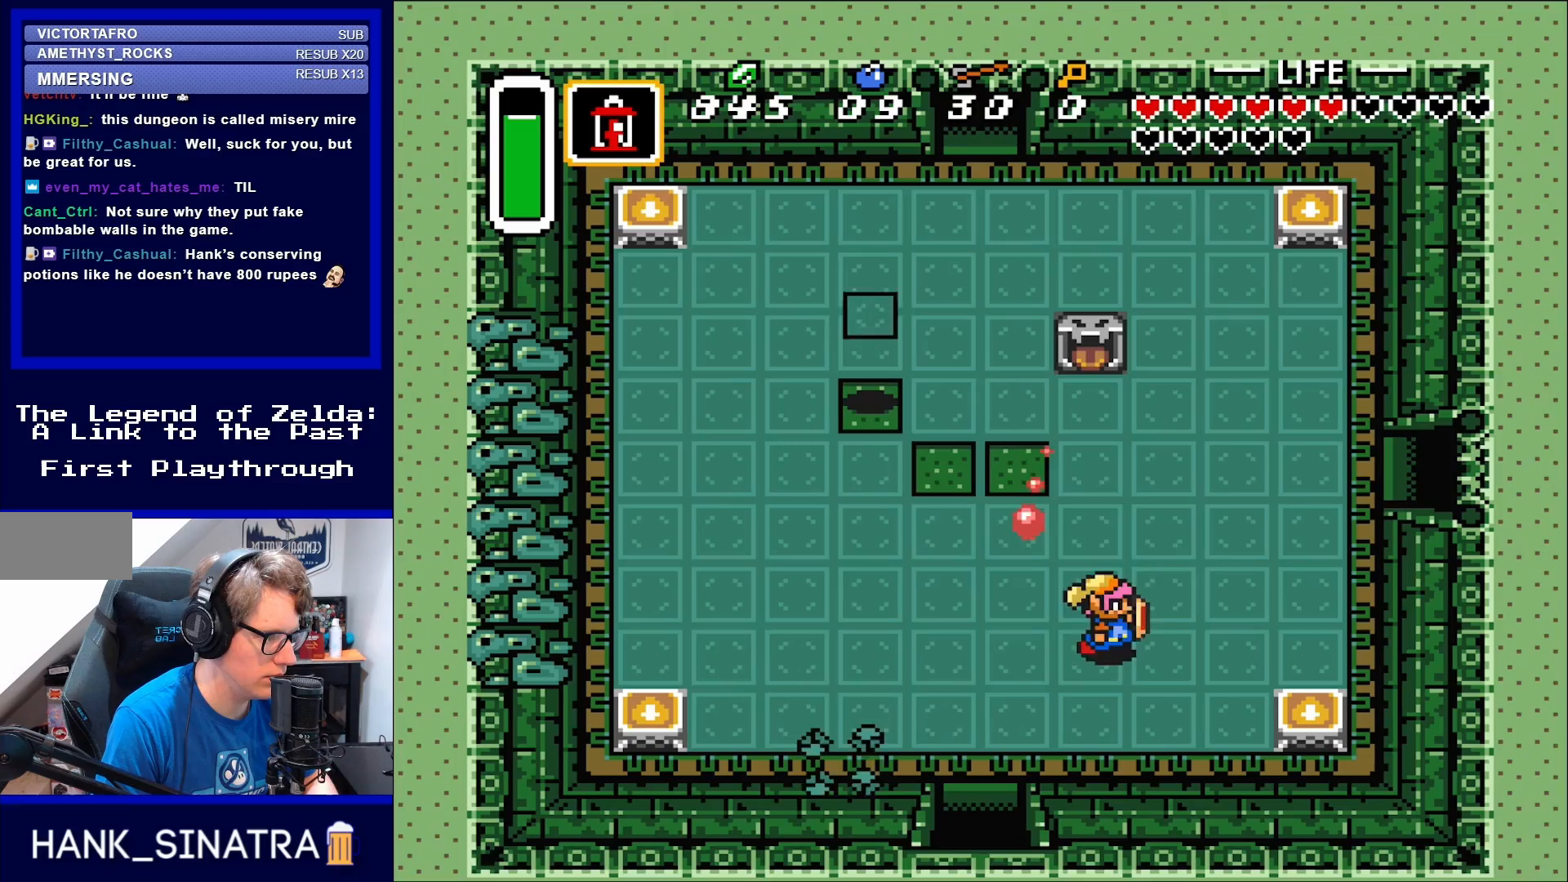
{"buttons": ["DPAD_UP", "DPAD_RIGHT"], "events": []}
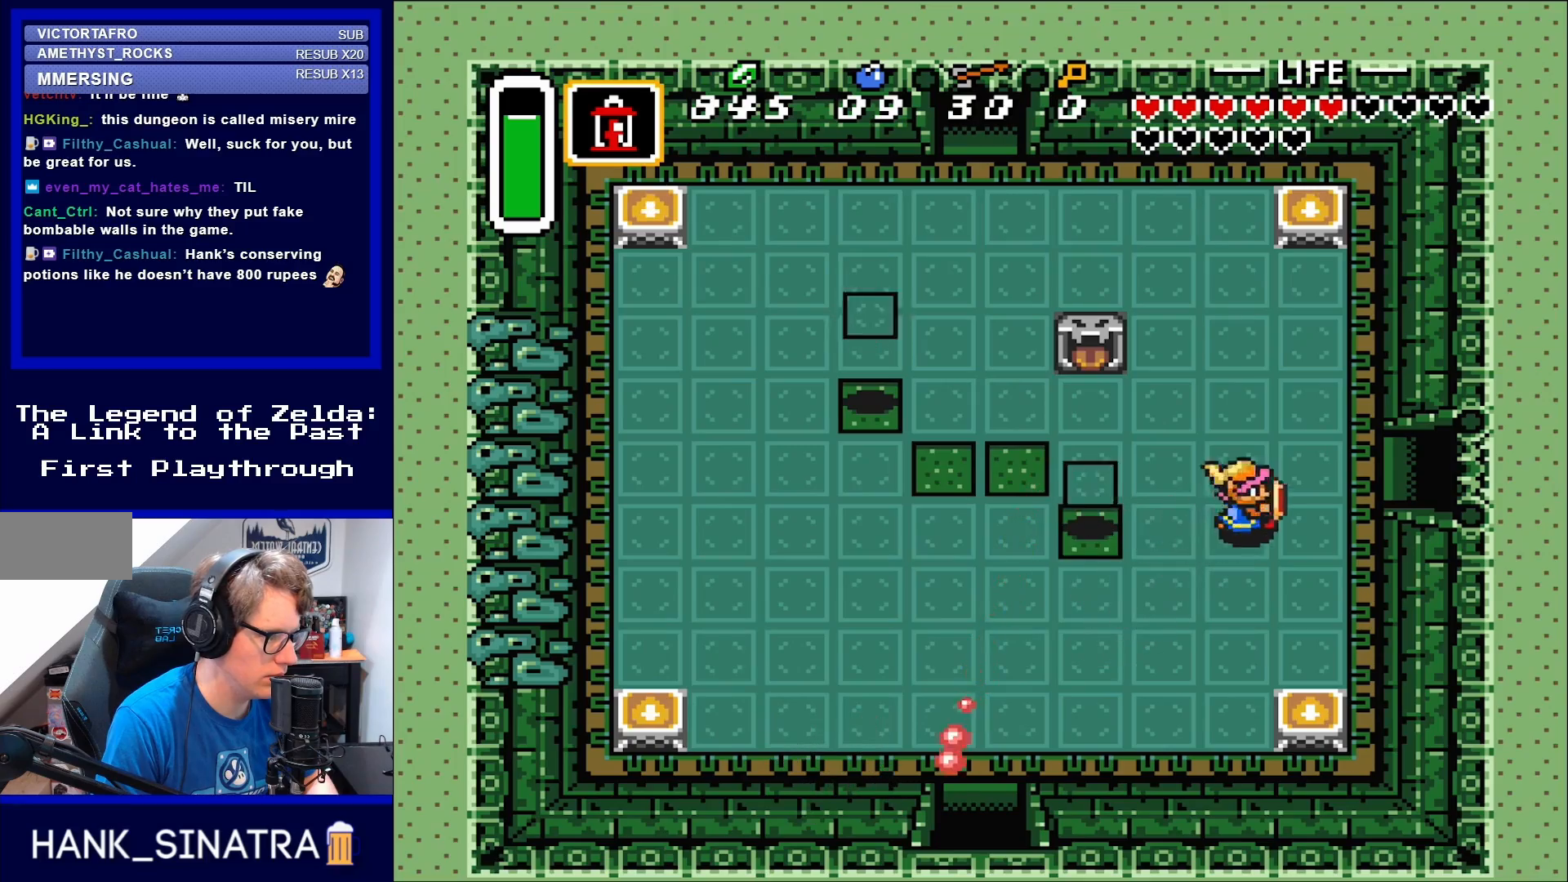
{"buttons": ["DPAD_UP"], "events": [[133, "DPAD_RIGHT", "up"]]}
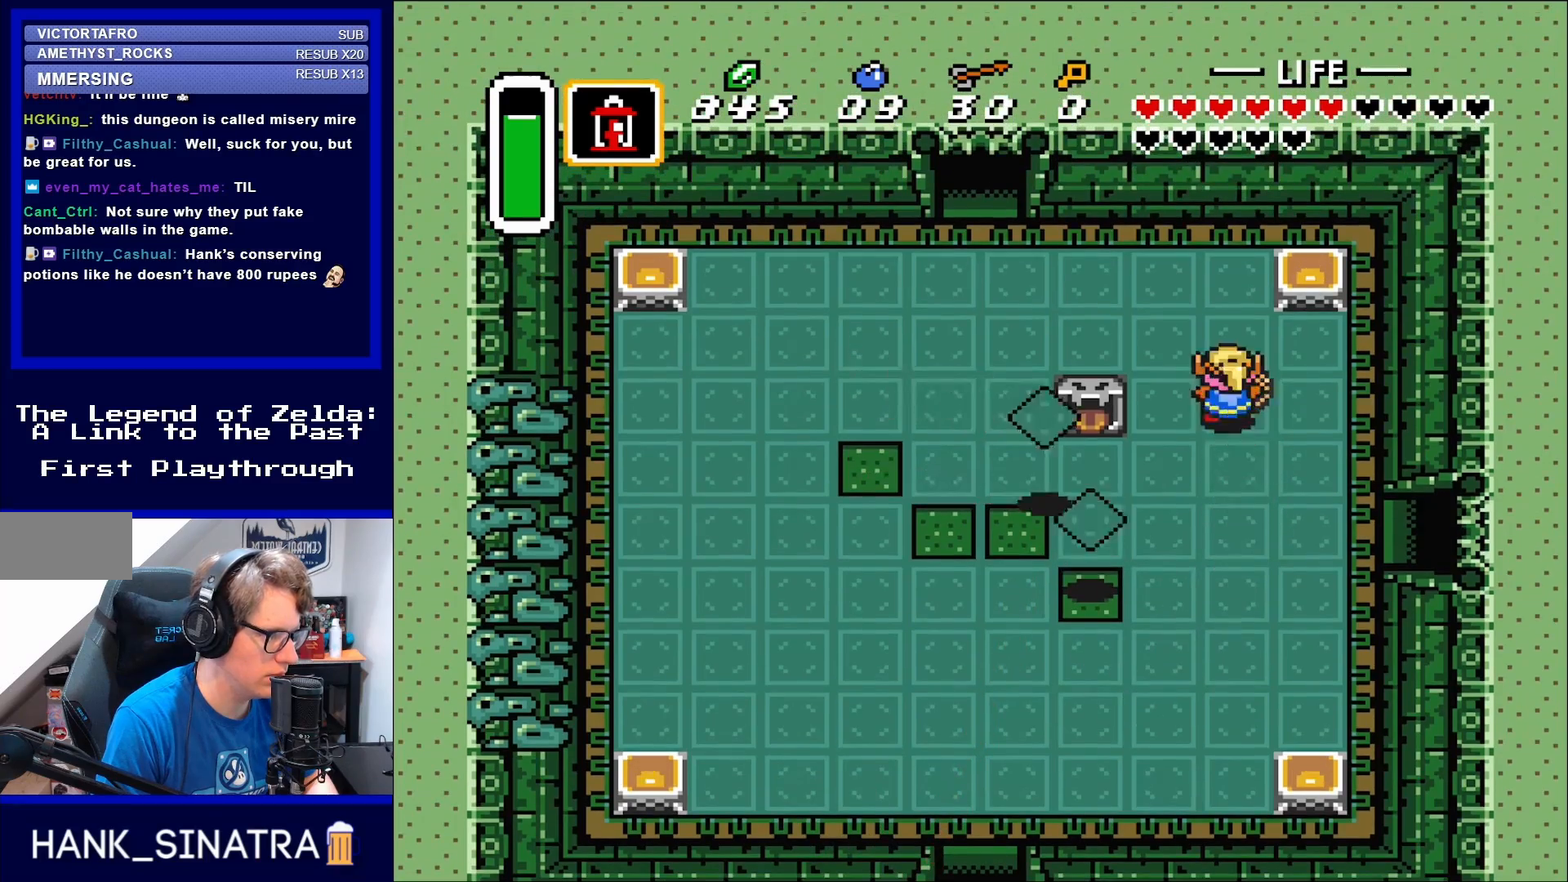
{"buttons": ["DPAD_UP", "DPAD_LEFT"], "events": [[83, "DPAD_LEFT", "down"]]}
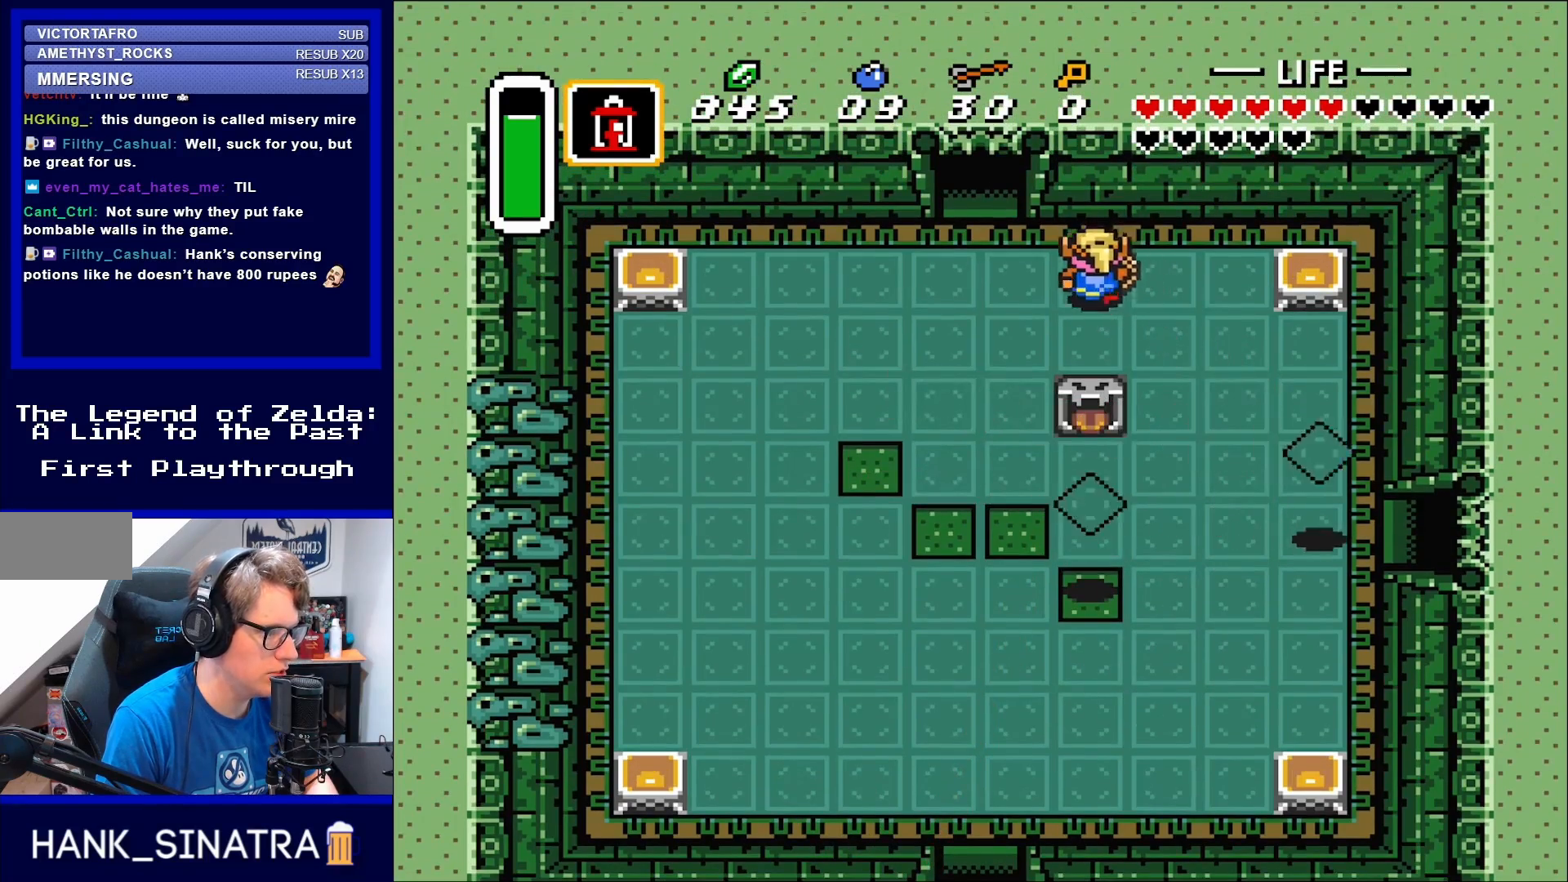
{"buttons": ["DPAD_UP", "DPAD_LEFT"], "events": [[200, "DPAD_UP", "up"], [350, "DPAD_UP", "down"]]}
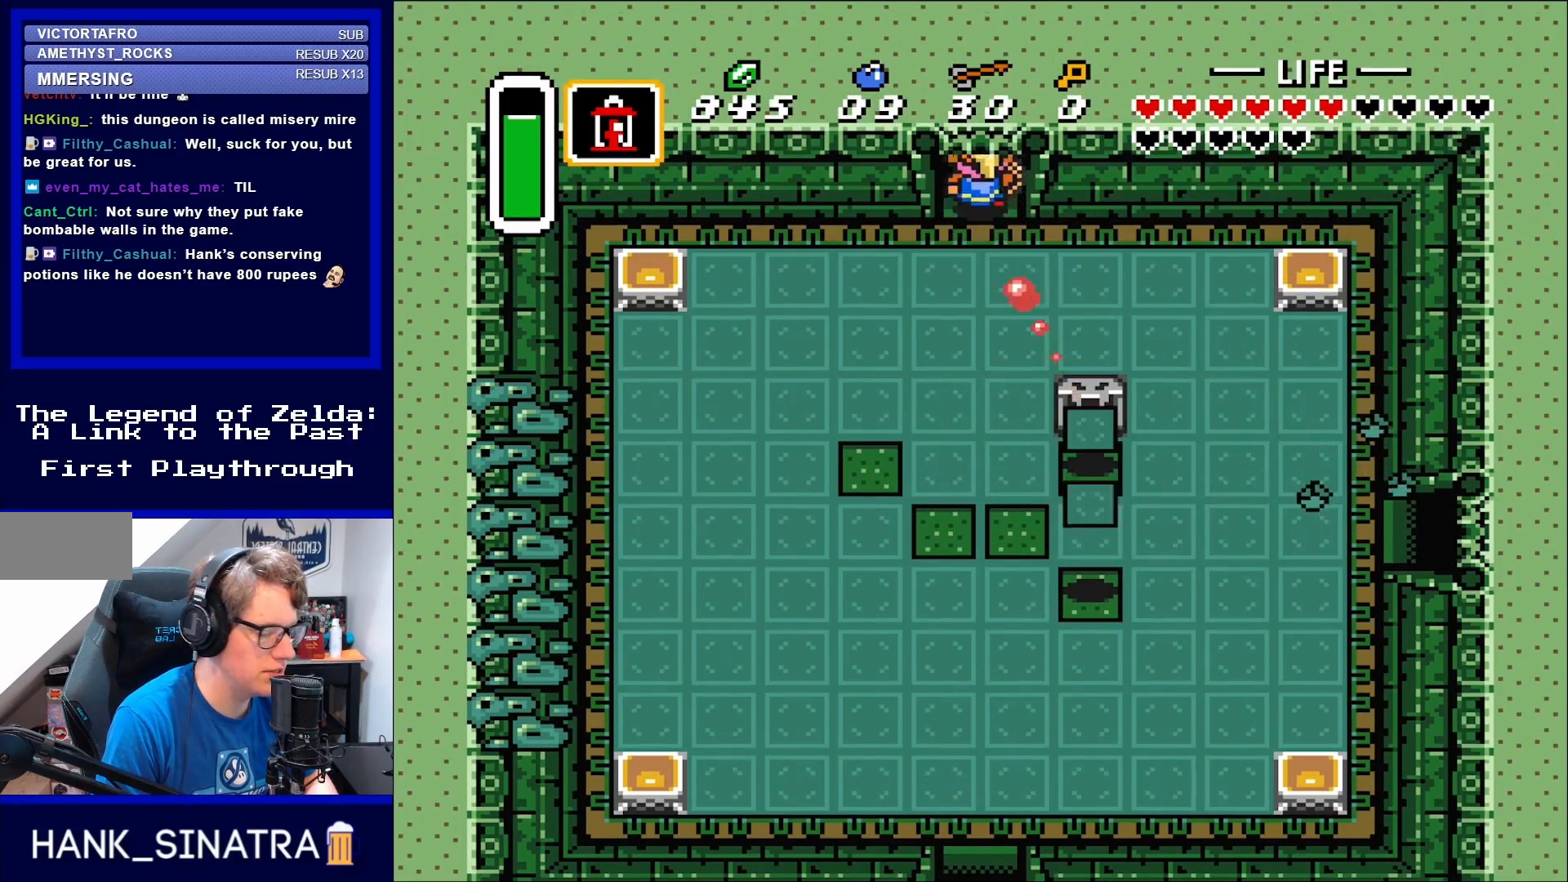
{"buttons": ["DPAD_UP"], "events": [[50, "DPAD_LEFT", "up"]]}
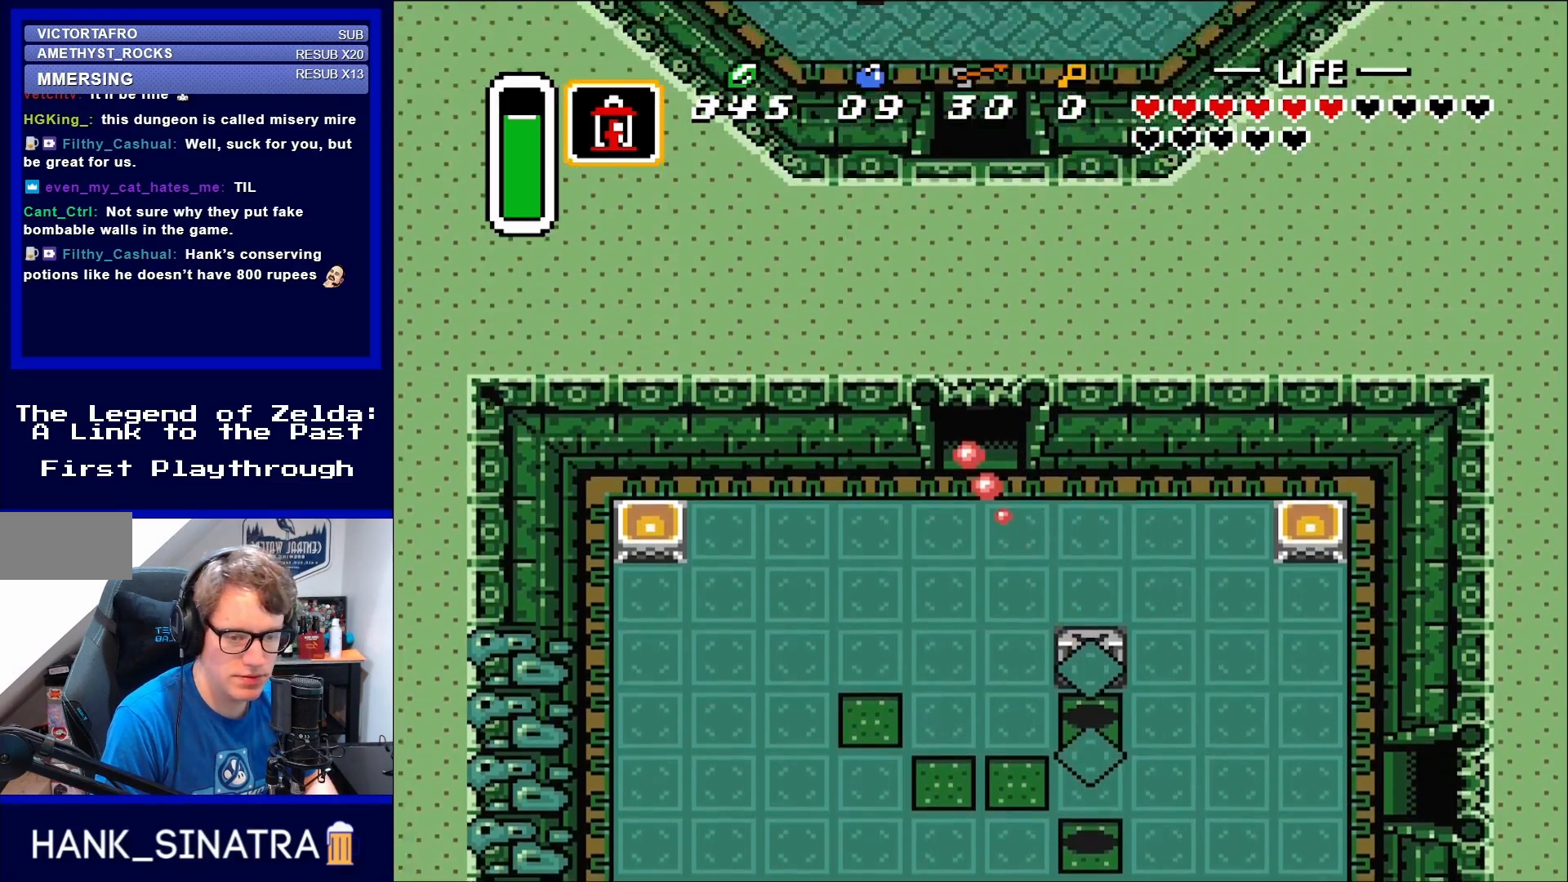
{"buttons": [], "events": [[250, "DPAD_UP", "up"]]}
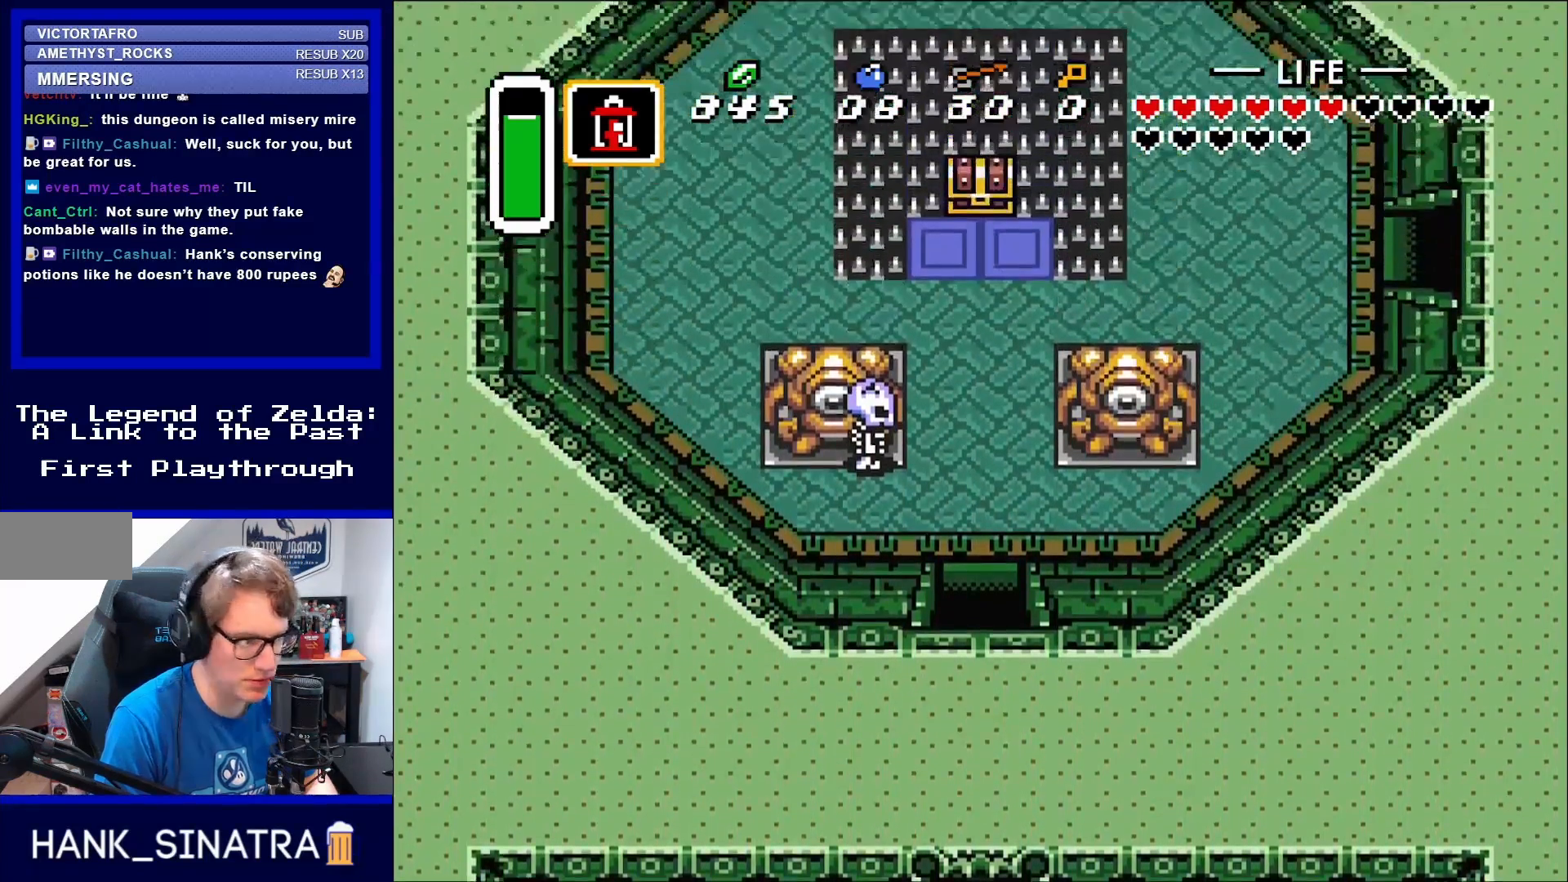
{"buttons": [], "events": []}
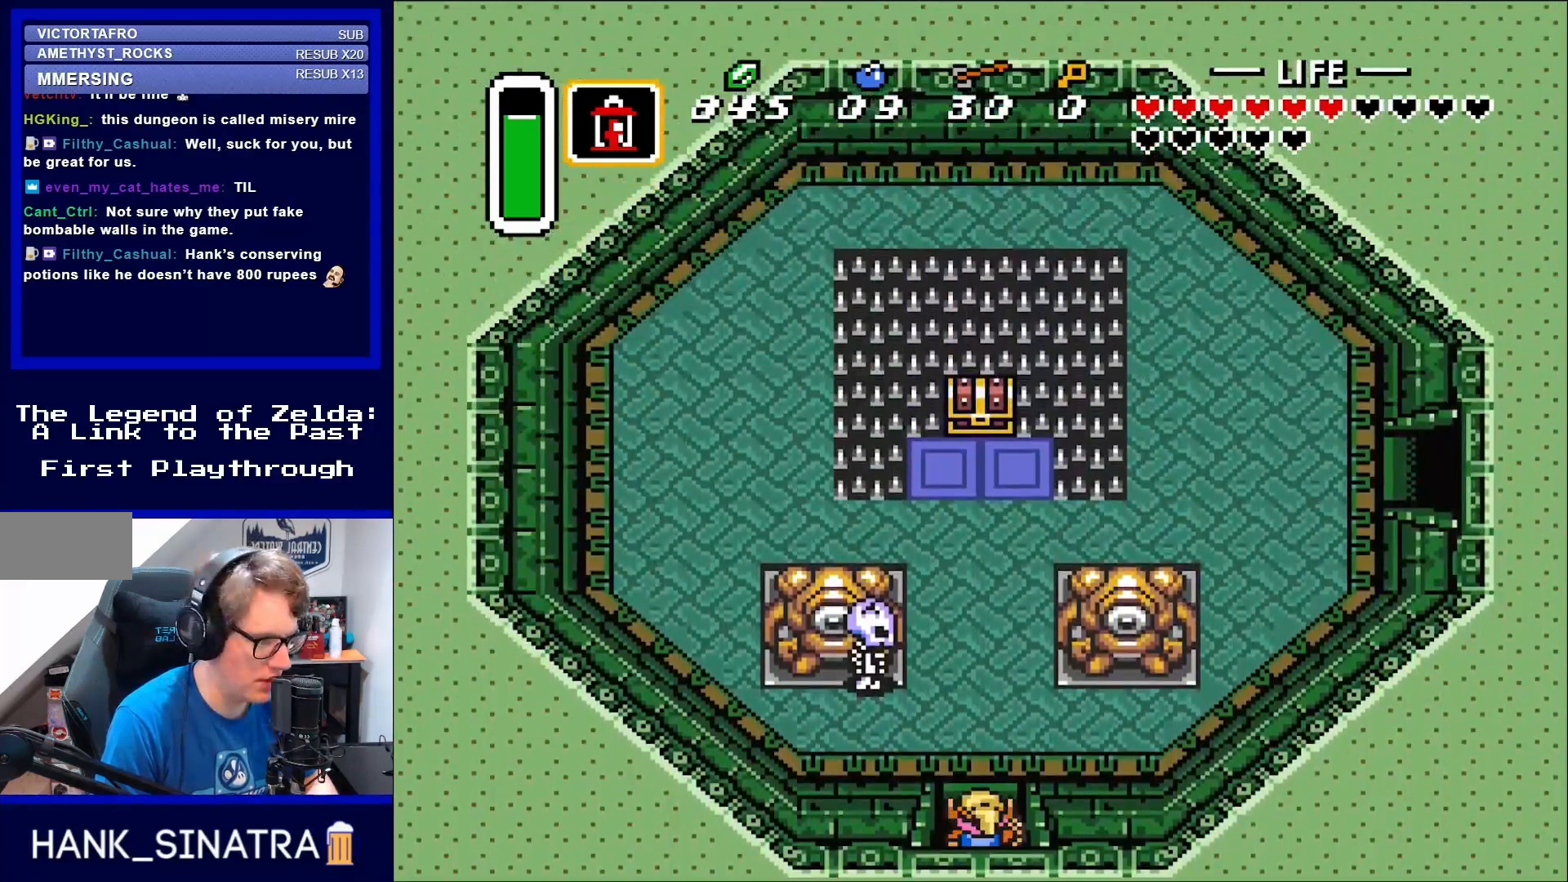
{"buttons": ["DPAD_UP"], "events": [[200, "DPAD_UP", "down"]]}
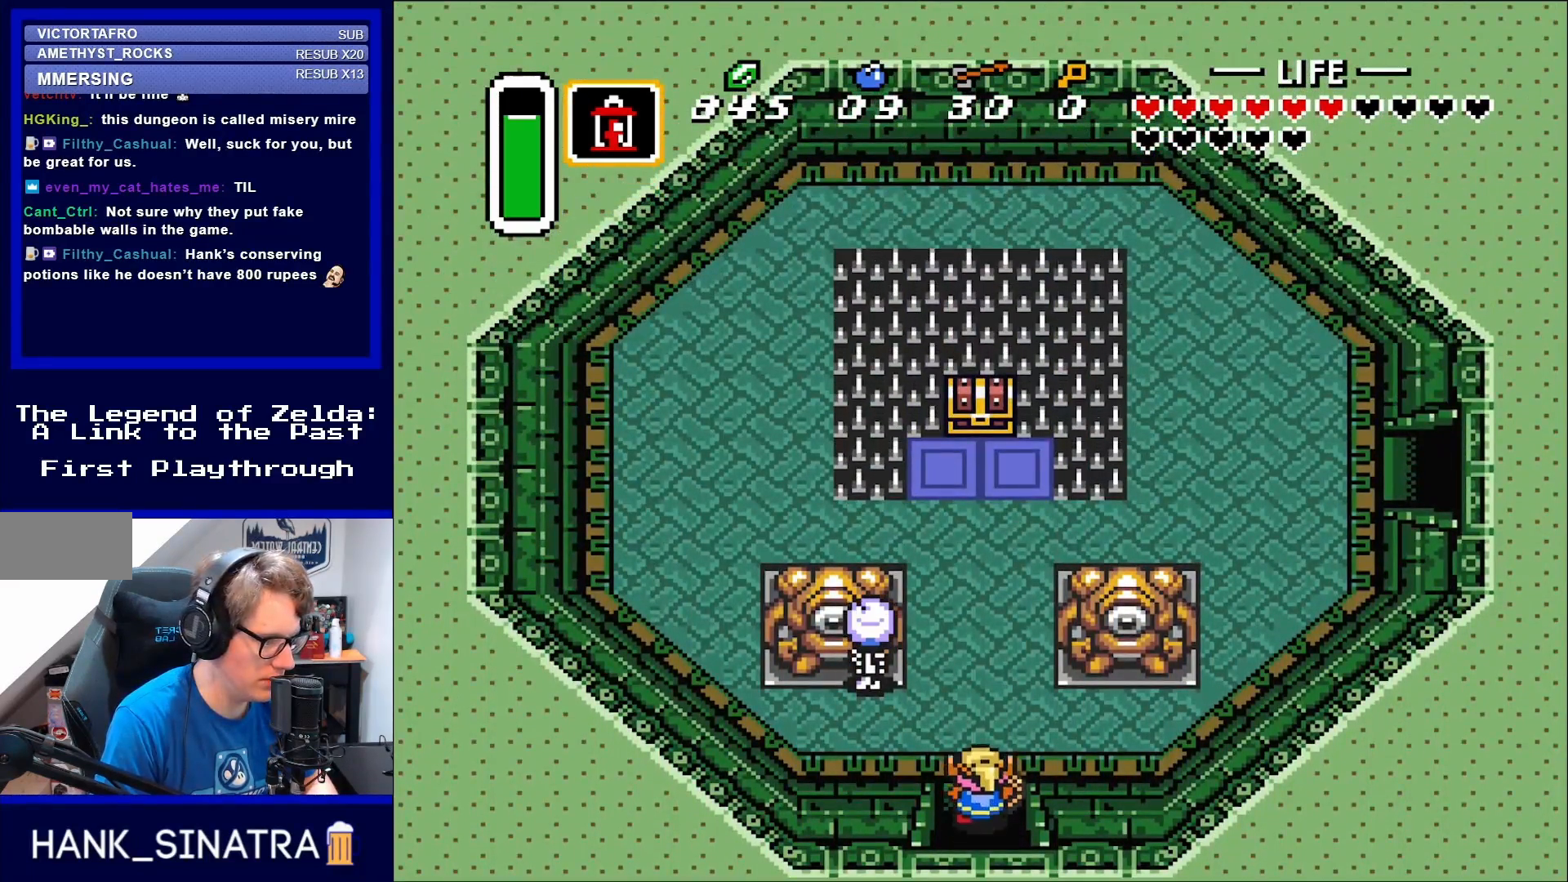
{"buttons": ["B", "DPAD_LEFT"], "events": [[433, "DPAD_LEFT", "down"], [433, "DPAD_UP", "up"], [500, "B", "down"]]}
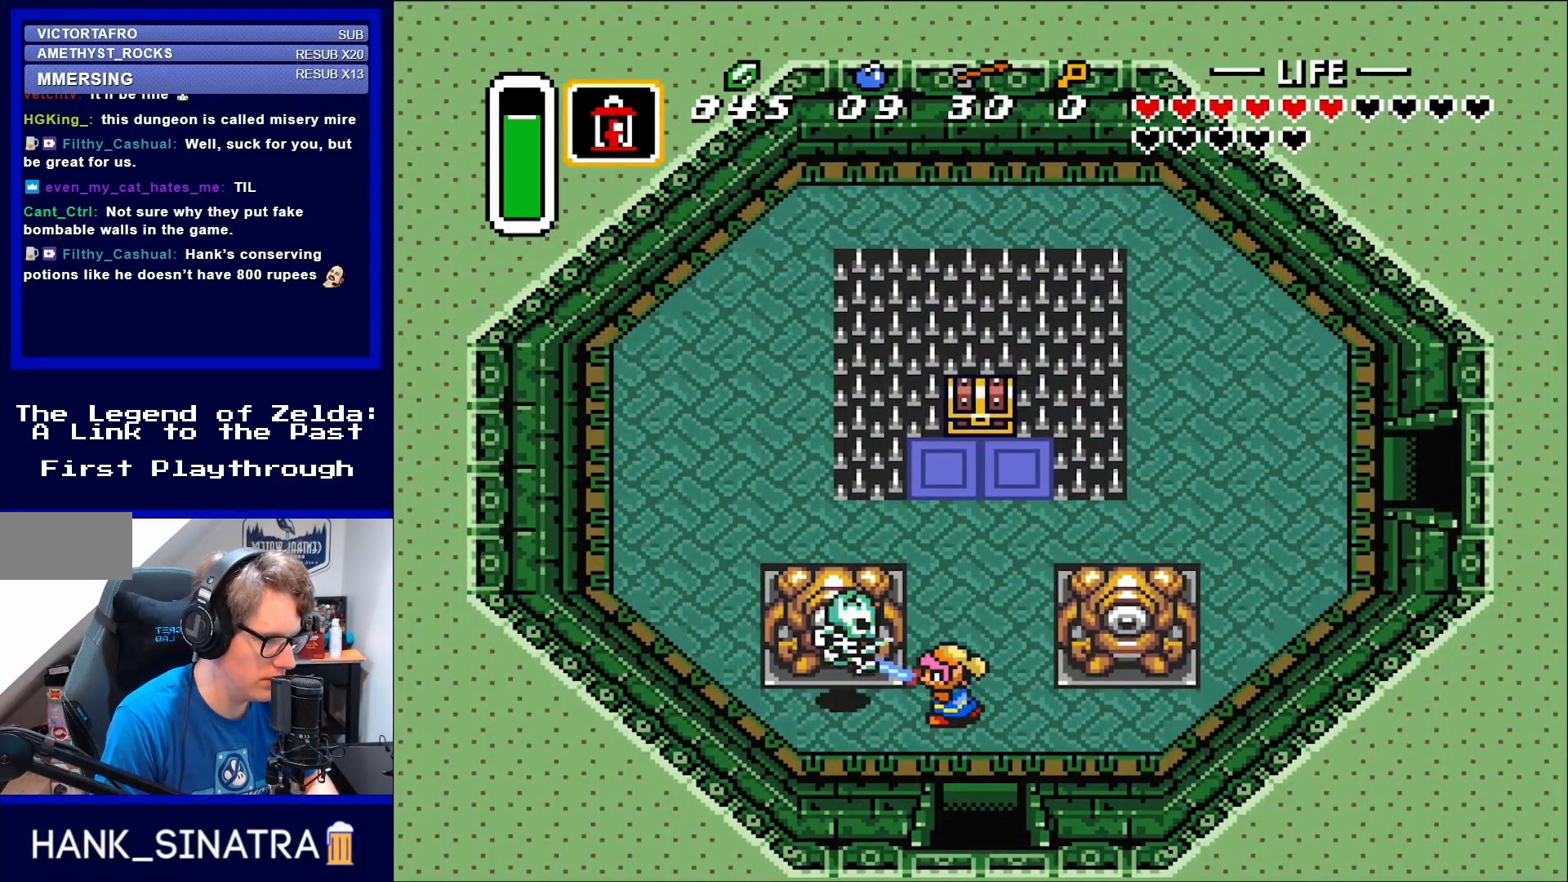
{"buttons": [], "events": [[117, "B", "up"], [117, "DPAD_LEFT", "up"]]}
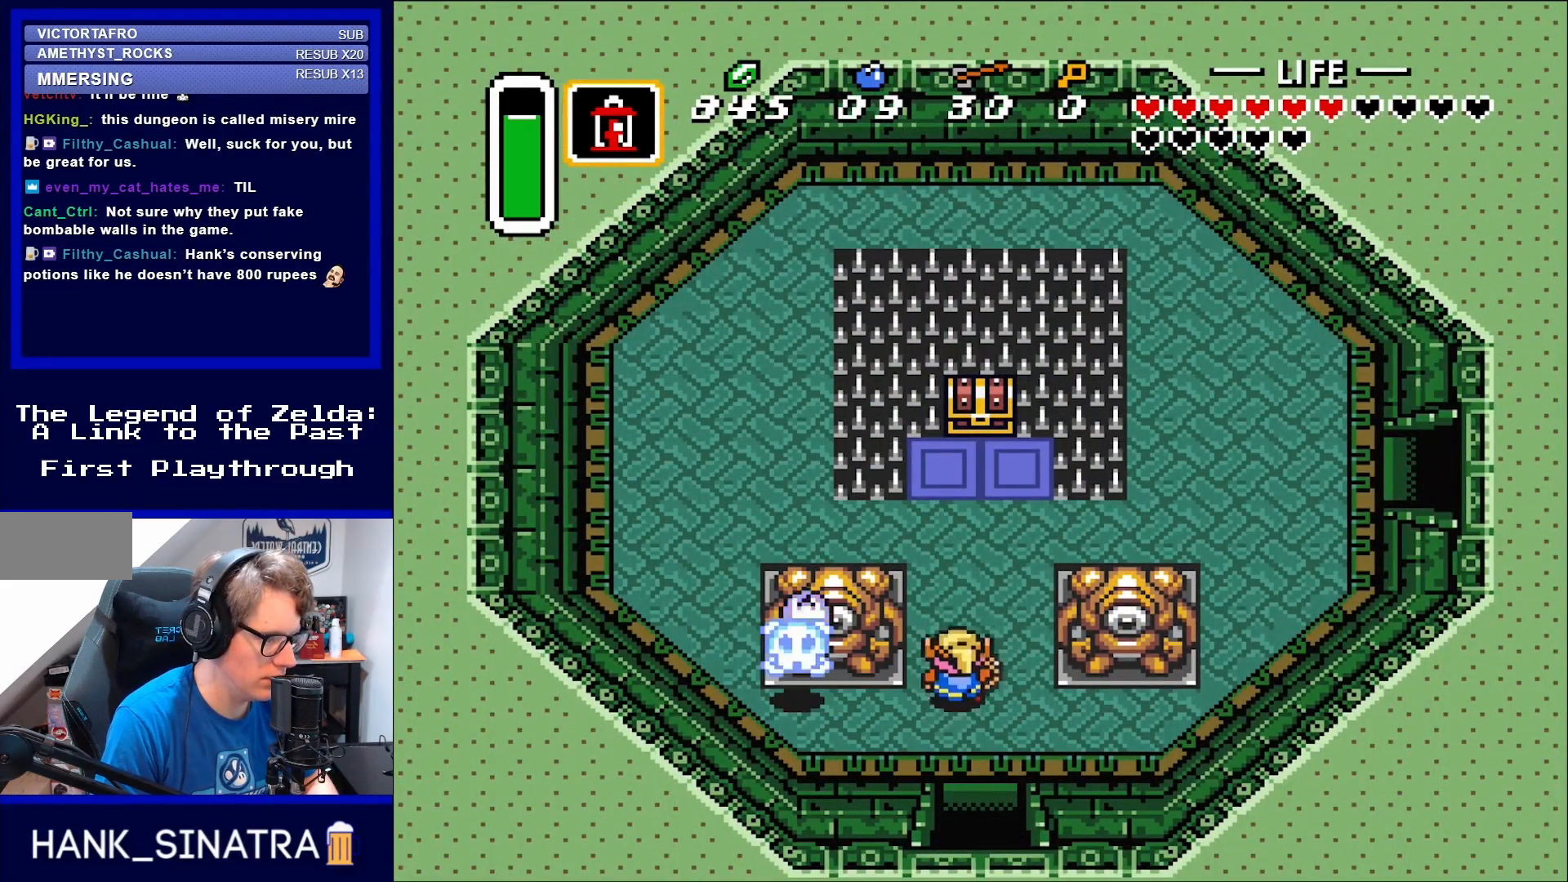
{"buttons": ["DPAD_UP"], "events": [[117, "DPAD_UP", "down"]]}
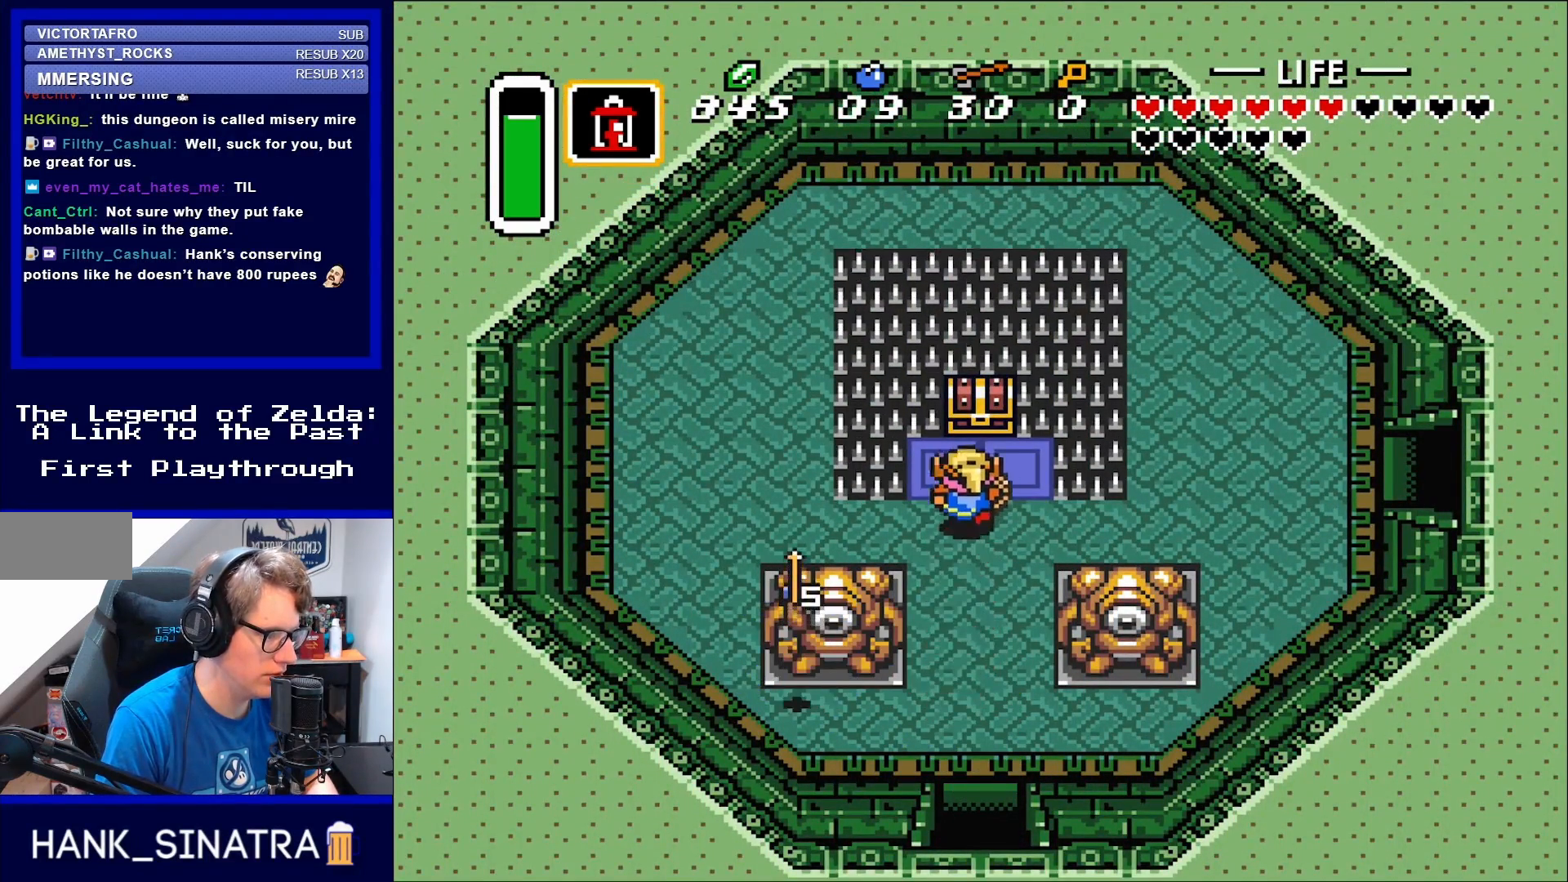
{"buttons": [], "events": [[117, "DPAD_RIGHT", "down"], [167, "DPAD_RIGHT", "up"], [317, "A", "down"], [367, "DPAD_UP", "up"], [433, "A", "up"]]}
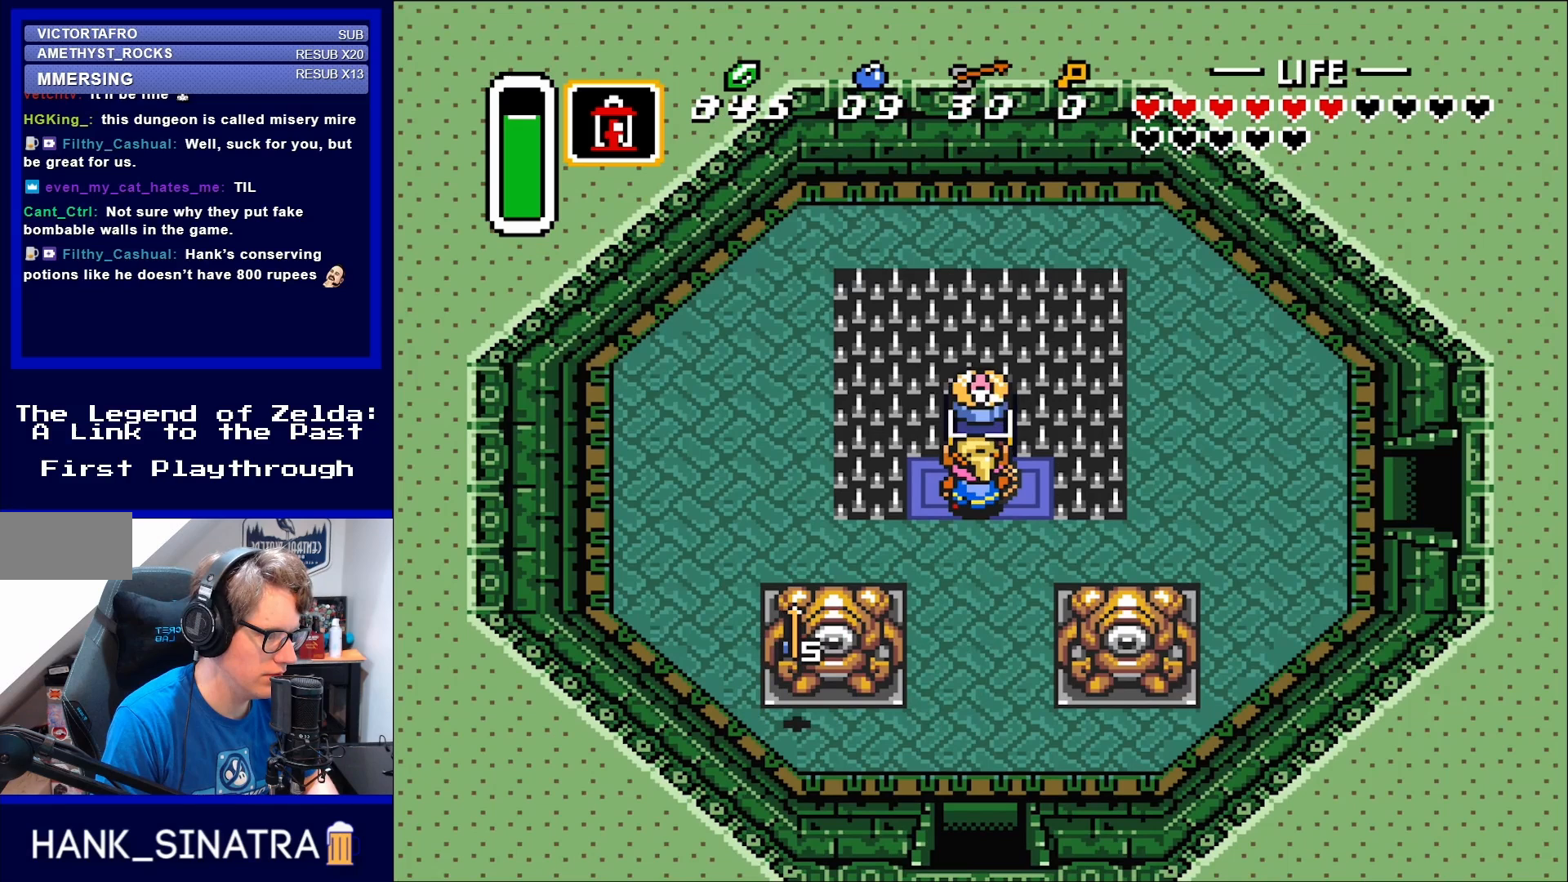
{"buttons": [], "events": [[50, "DPAD_DOWN", "down"], [400, "DPAD_DOWN", "up"]]}
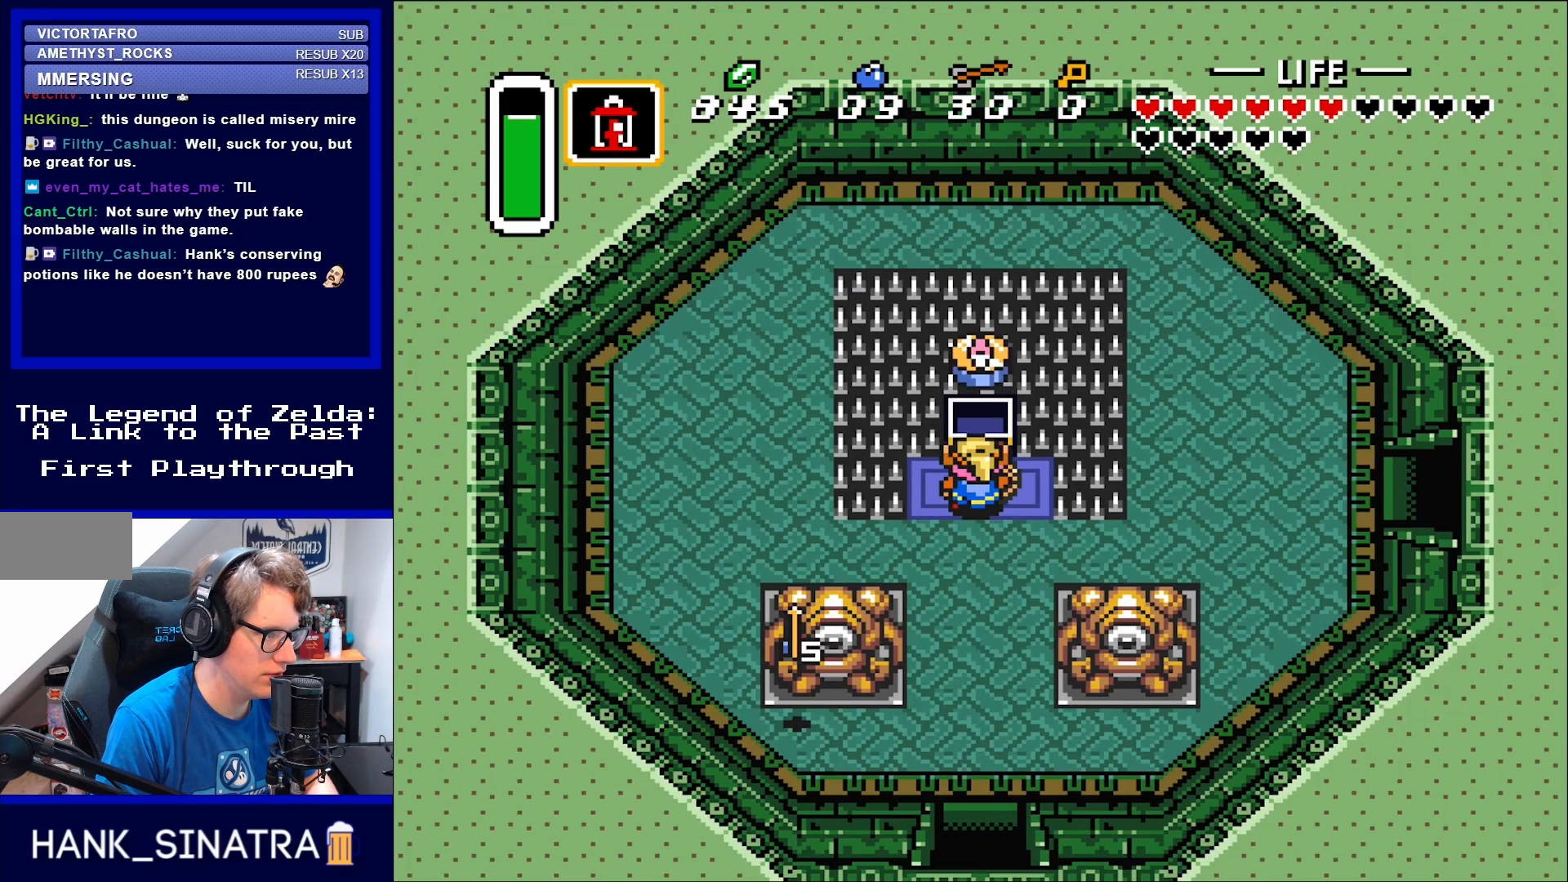
{"buttons": [], "events": []}
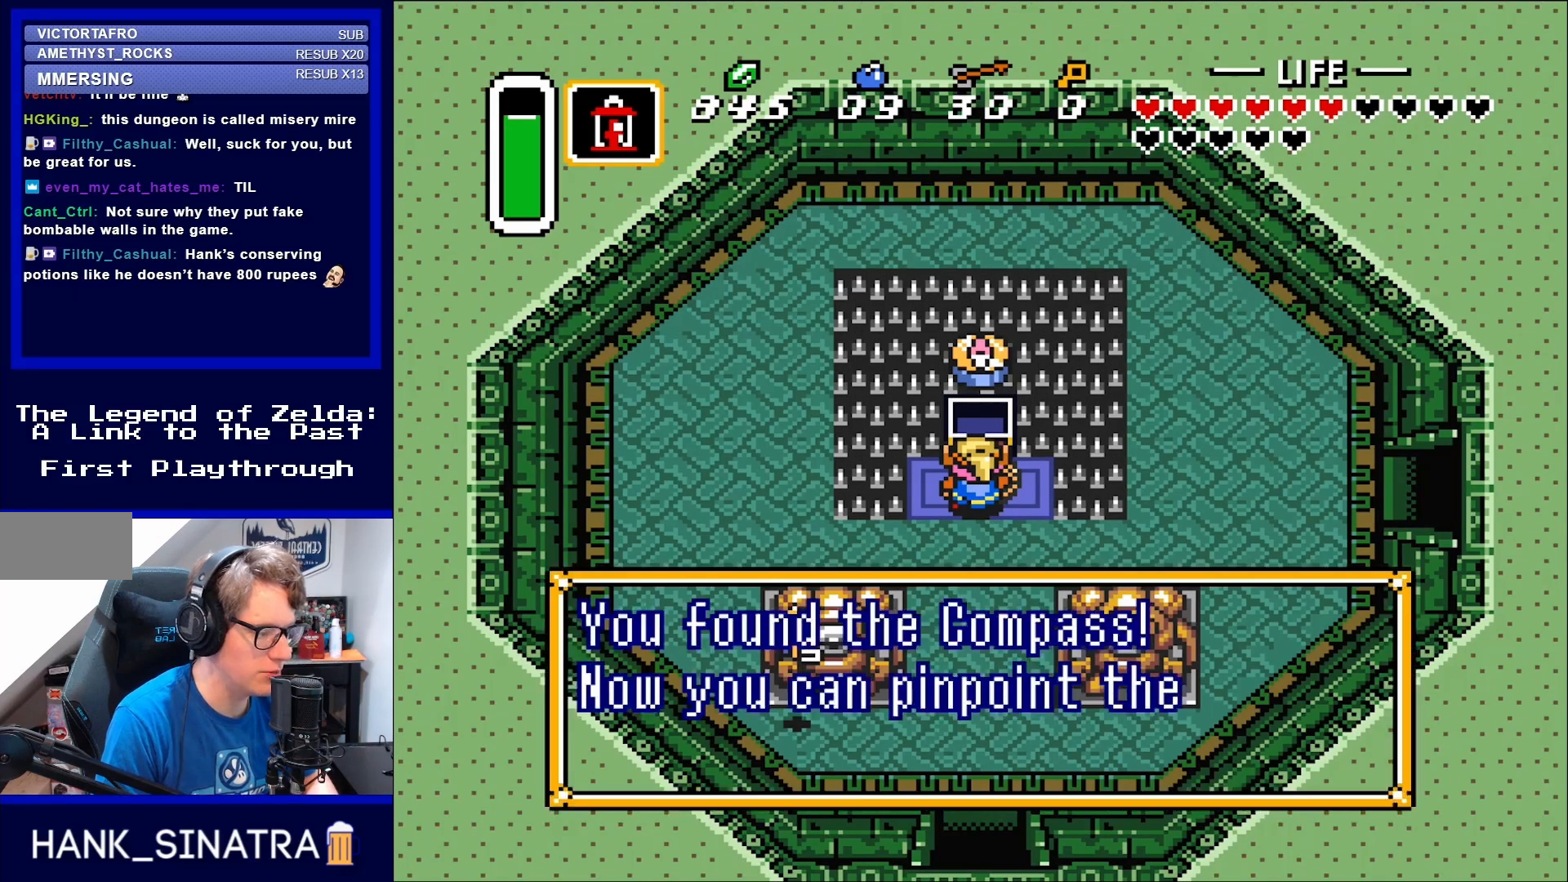
{"buttons": [], "events": []}
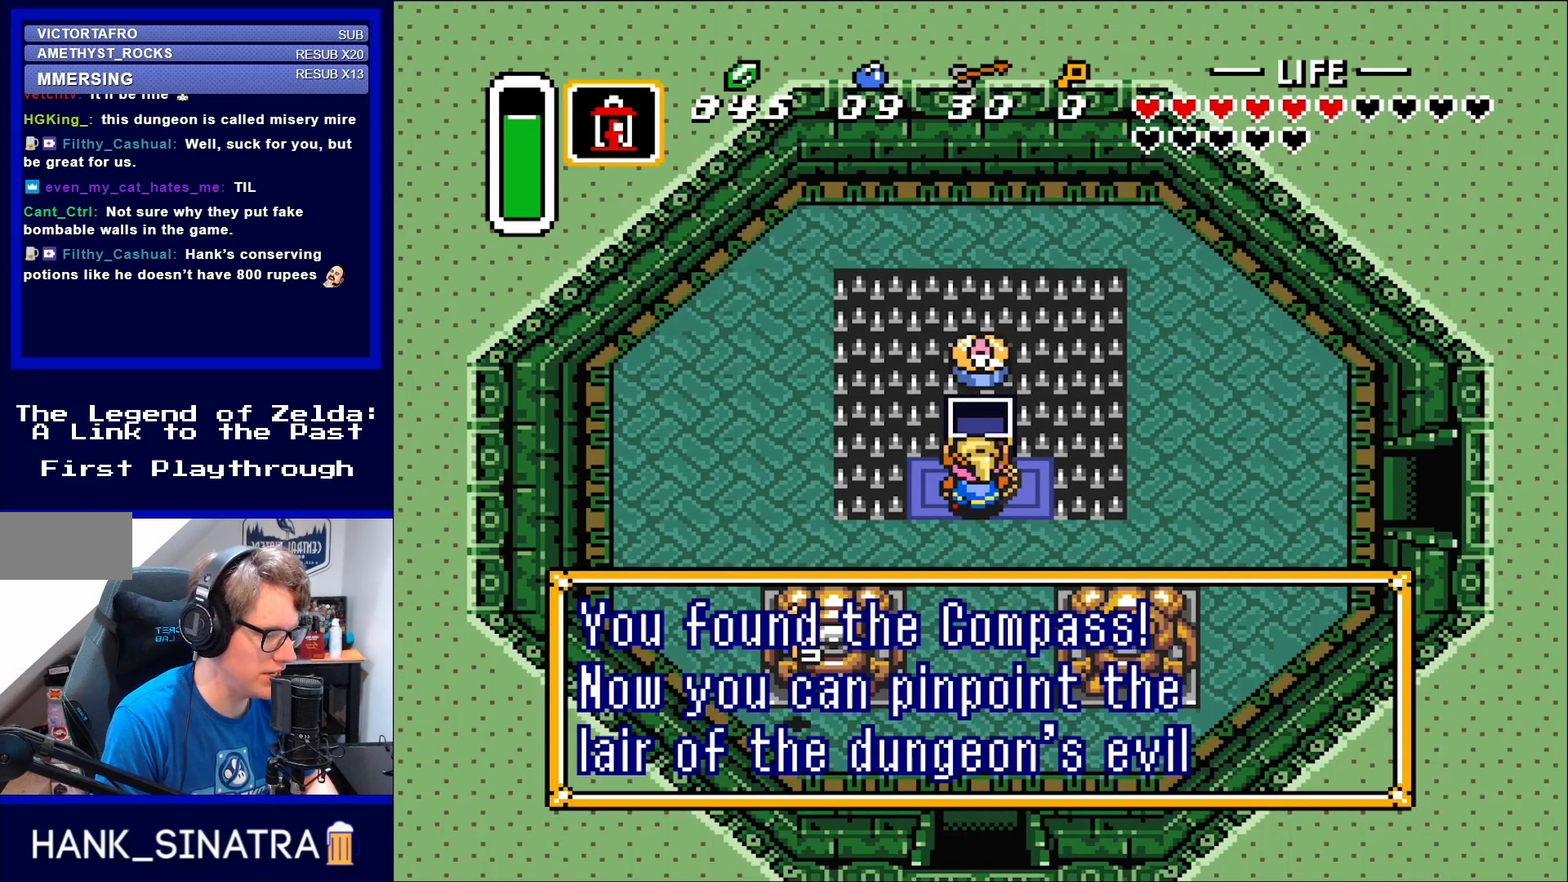
{"buttons": [], "events": []}
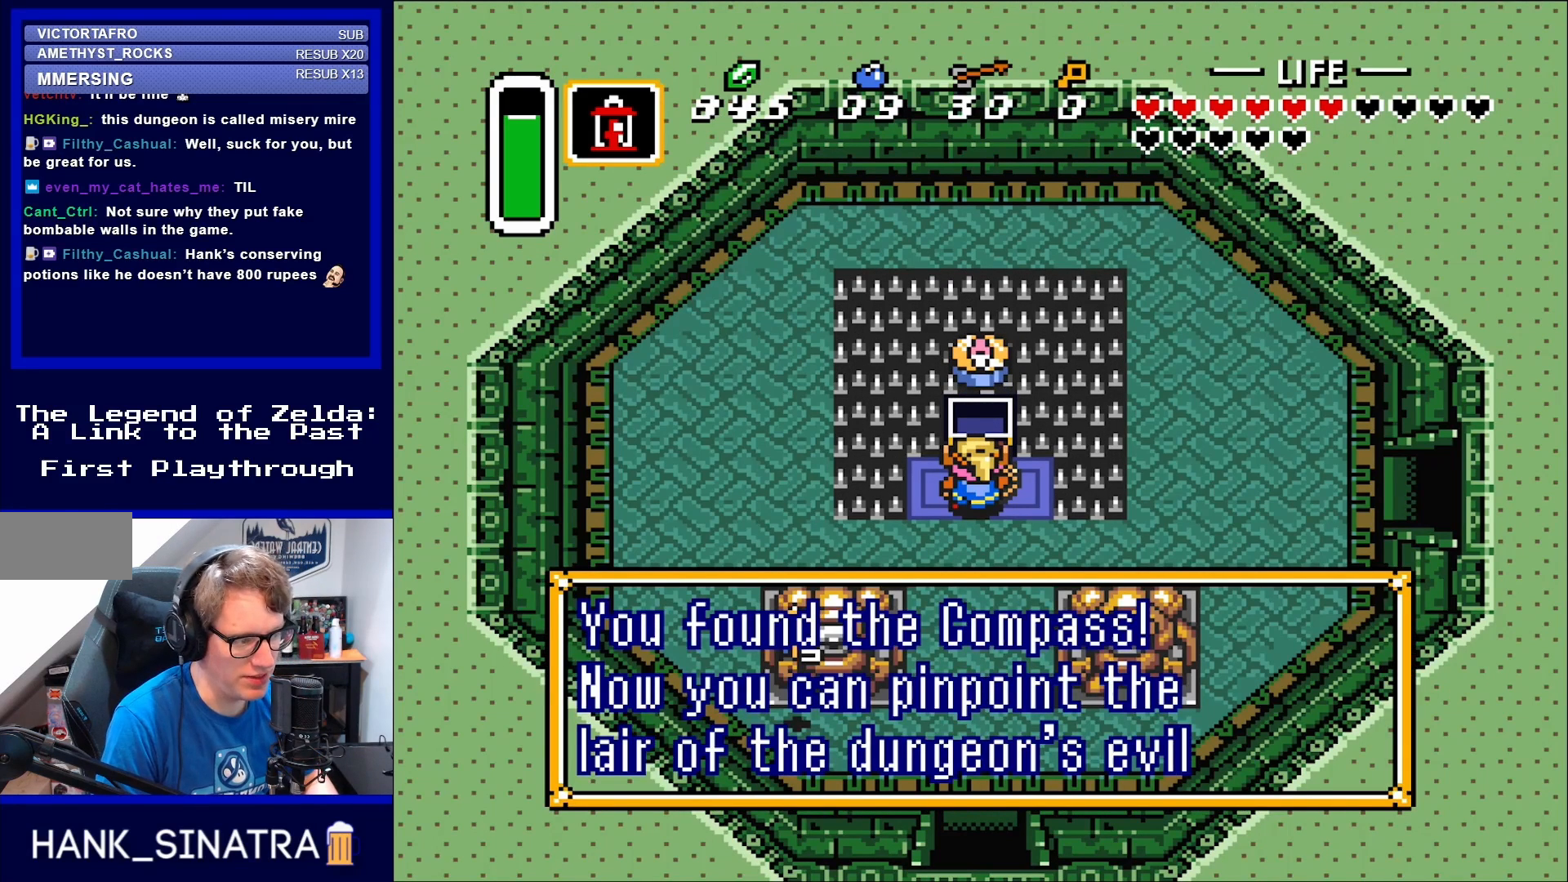
{"buttons": [], "events": []}